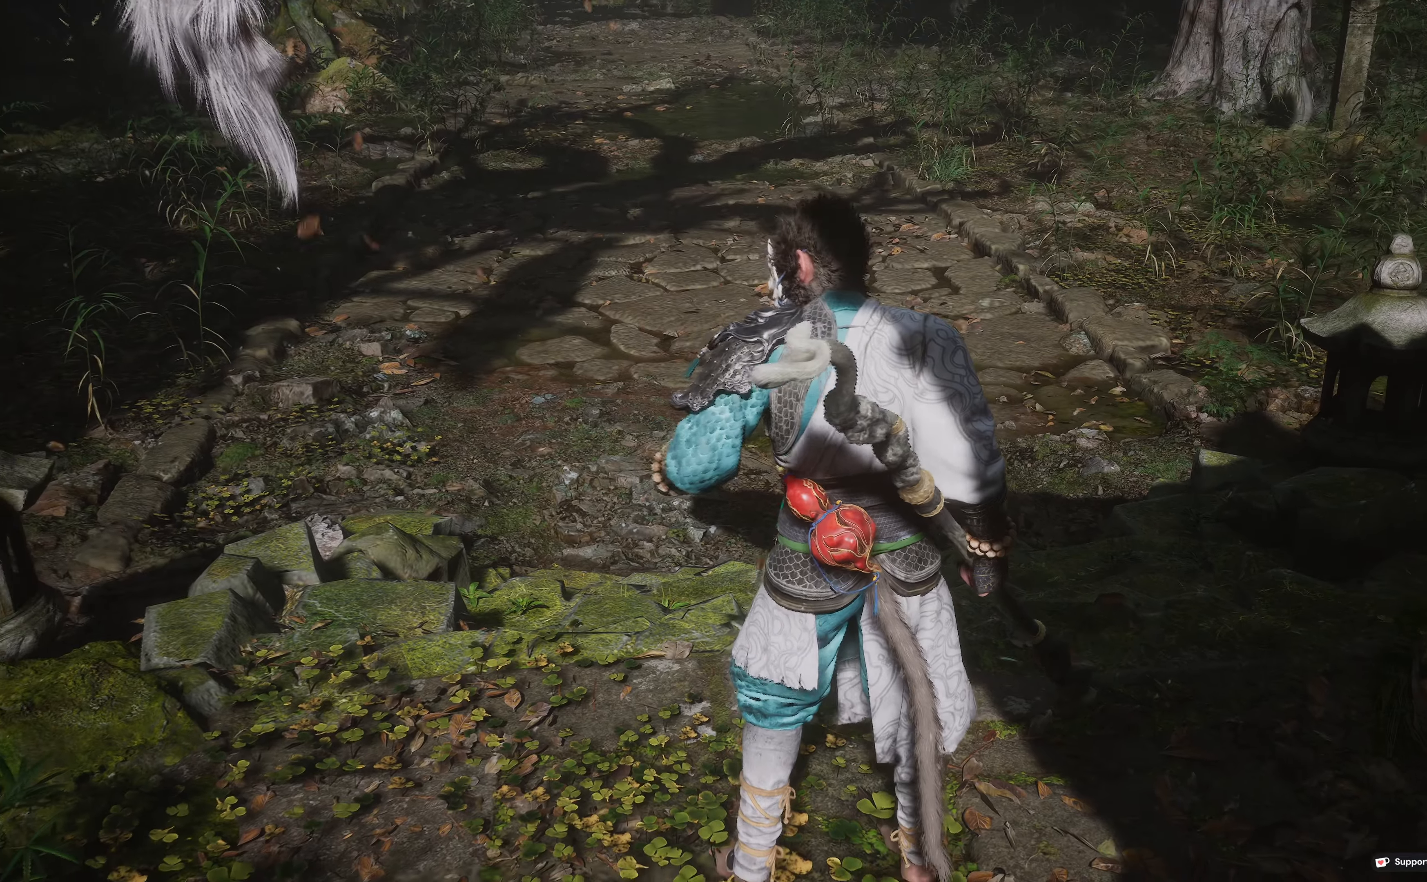
Gameplay with a controller (Xbox layout); each line is a JSON object with the inputs held at the frame after it. "events" lists button and stick changes between this image and that frame as [ms after this image, input, new state], when the widget could be followed in between.
{"buttons": [], "left_stick": "center", "right_stick": "center", "events": [[50, "right_stick", "up-left"], [334, "right_stick", "center"]]}
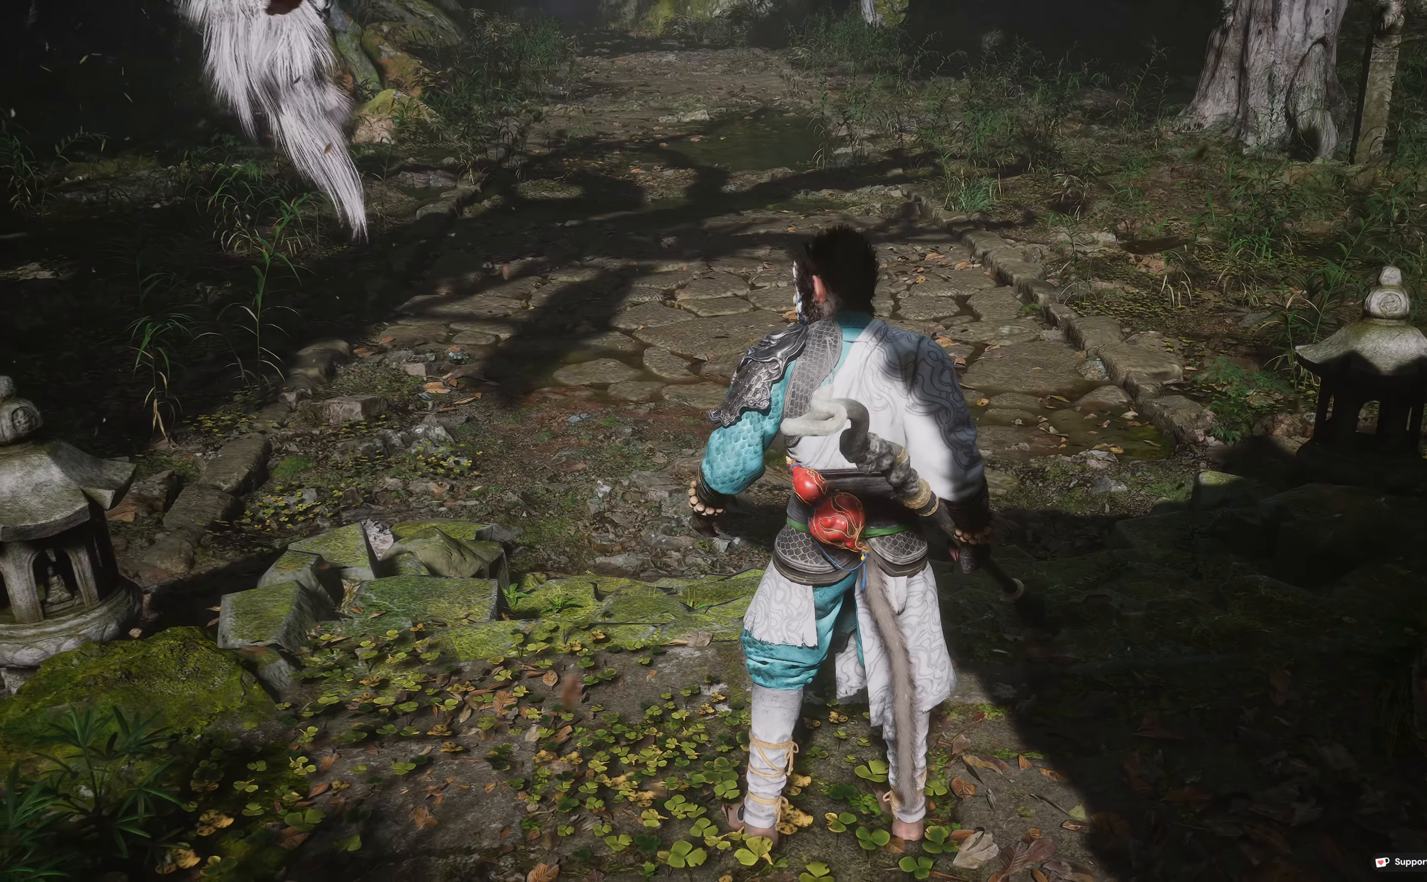
{"buttons": [], "left_stick": "center", "right_stick": "center", "events": []}
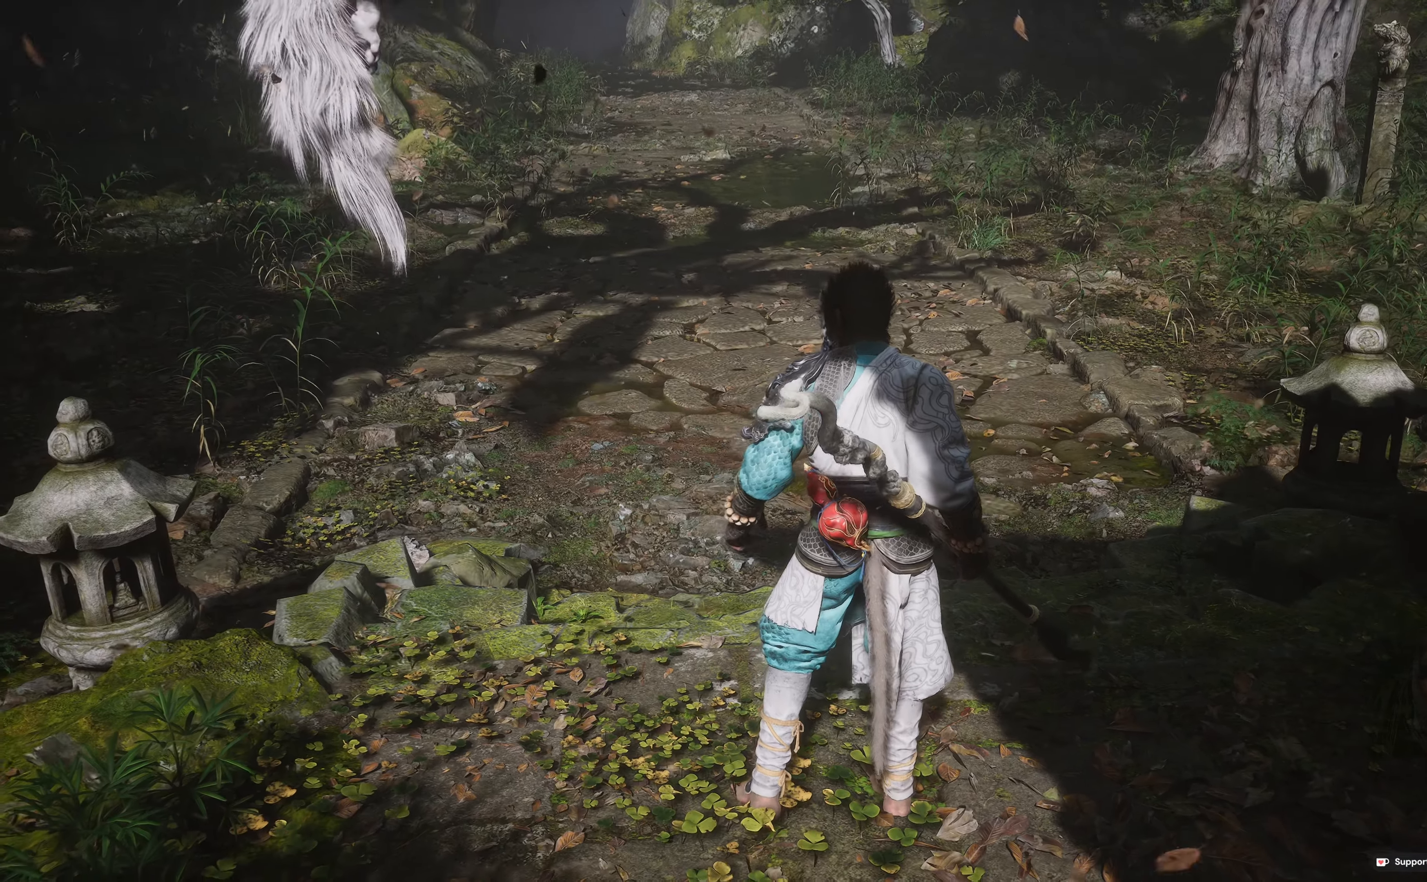
{"buttons": [], "left_stick": "center", "right_stick": "center", "events": [[67, "right_stick", "up-left"], [250, "right_stick", "center"]]}
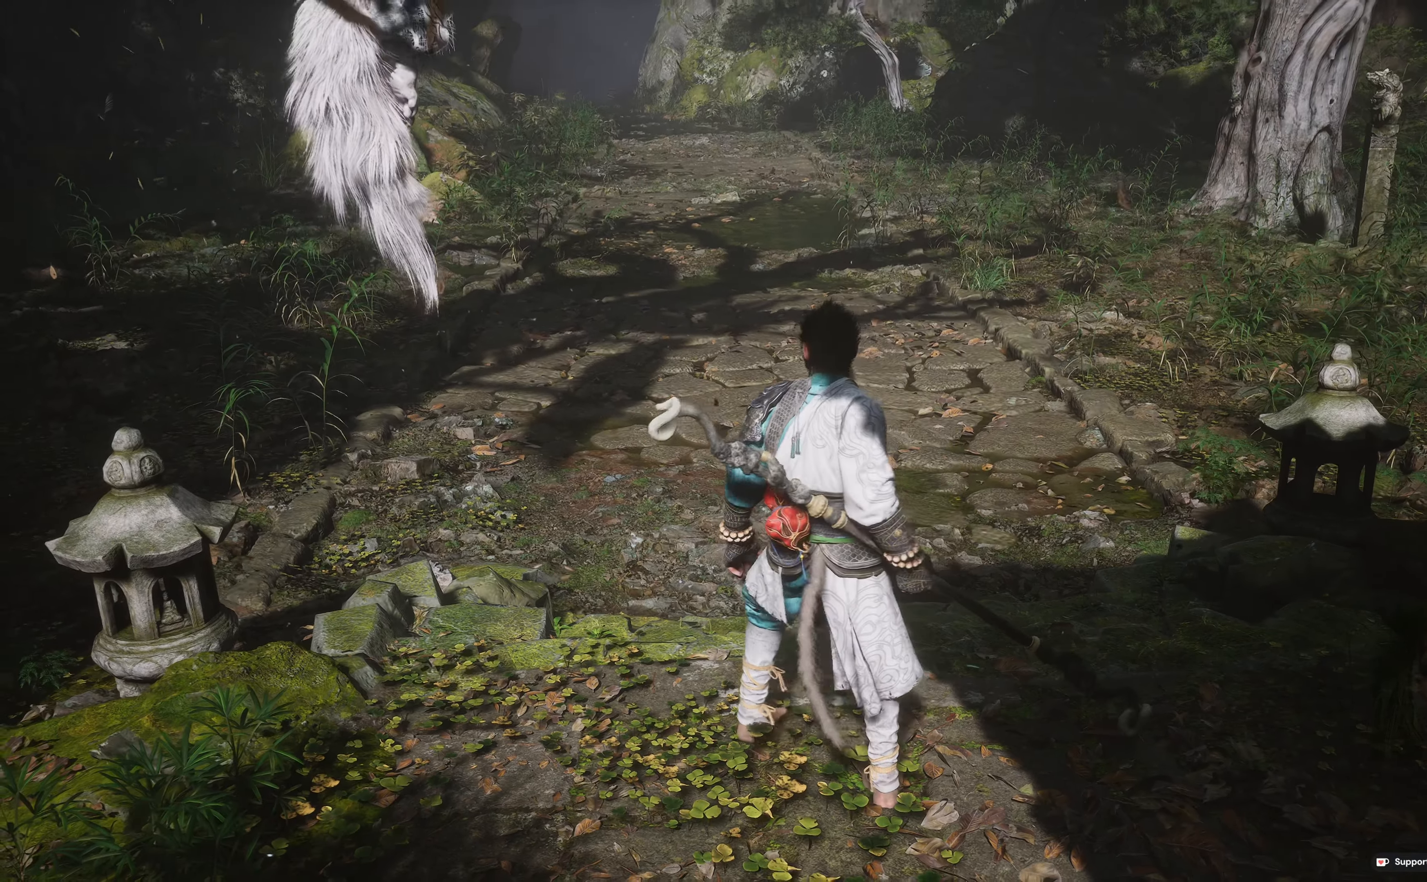
{"buttons": [], "left_stick": "center", "right_stick": "center", "events": []}
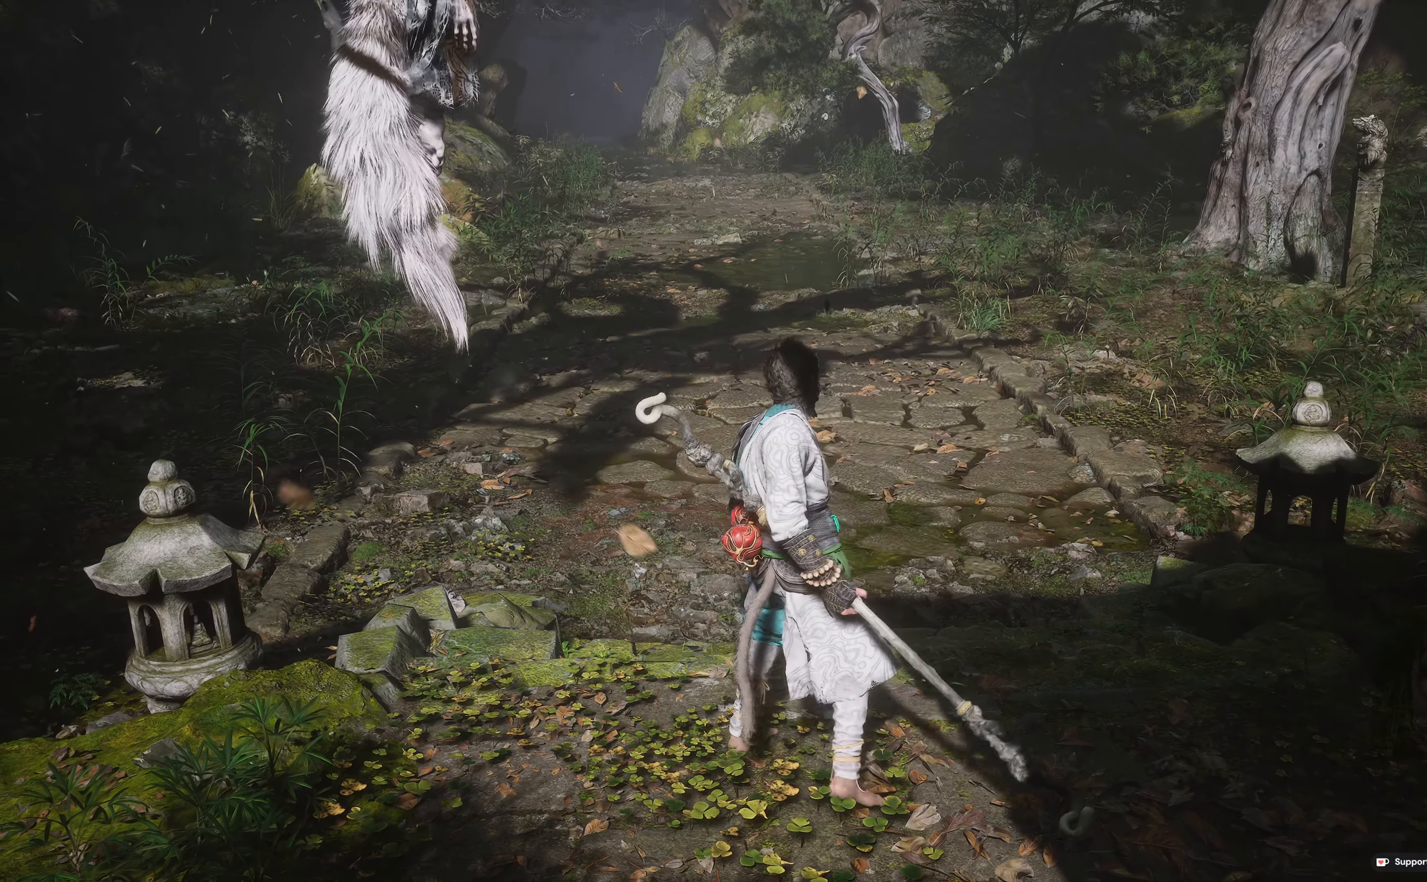
{"buttons": [], "left_stick": "center", "right_stick": "up-left", "events": [[134, "right_stick", "up-left"]]}
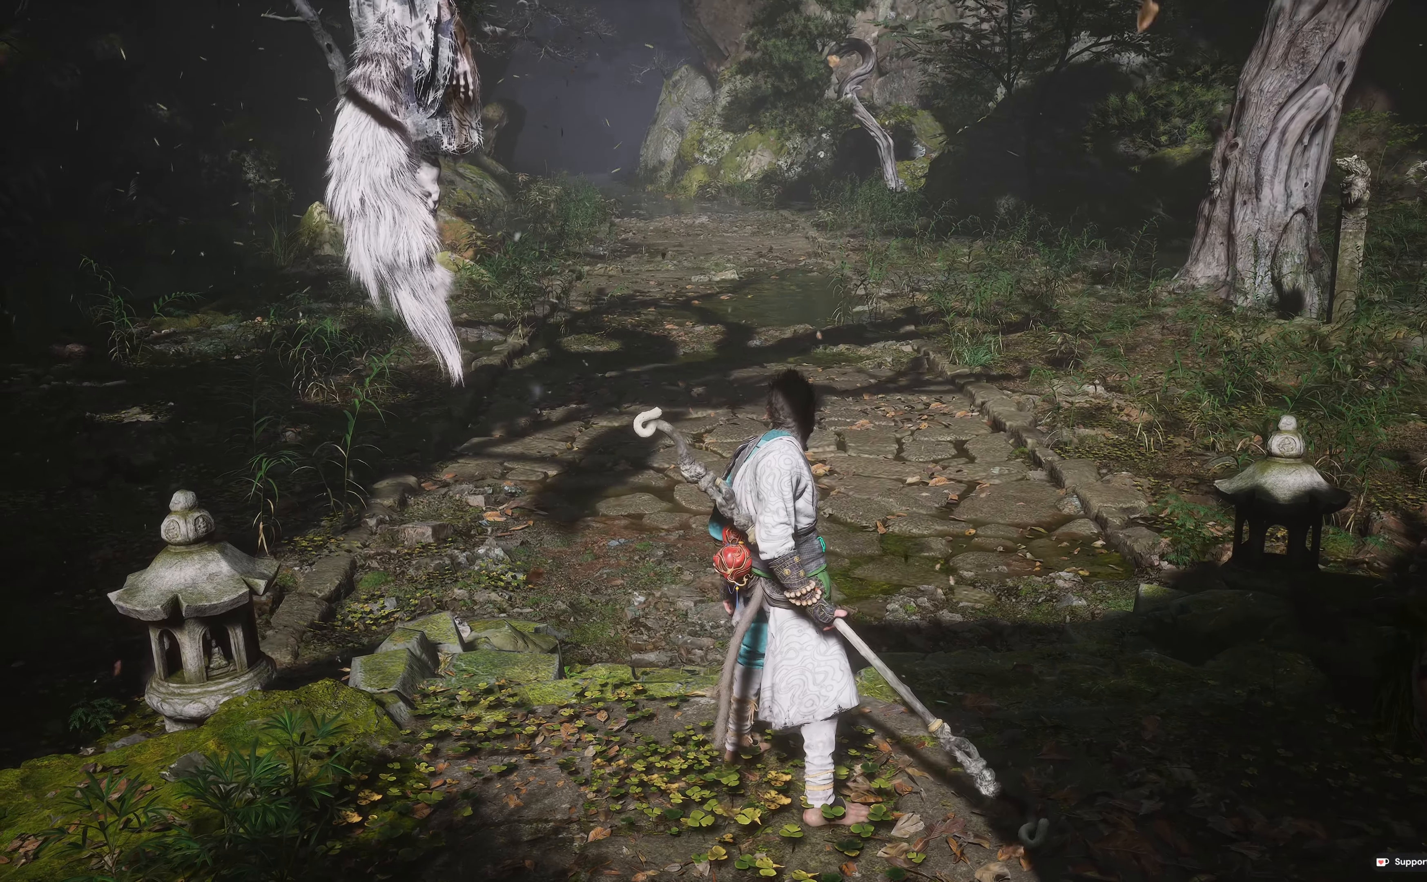
{"buttons": [], "left_stick": "center", "right_stick": "up-left", "events": [[17, "right_stick", "center"], [217, "right_stick", "up-left"]]}
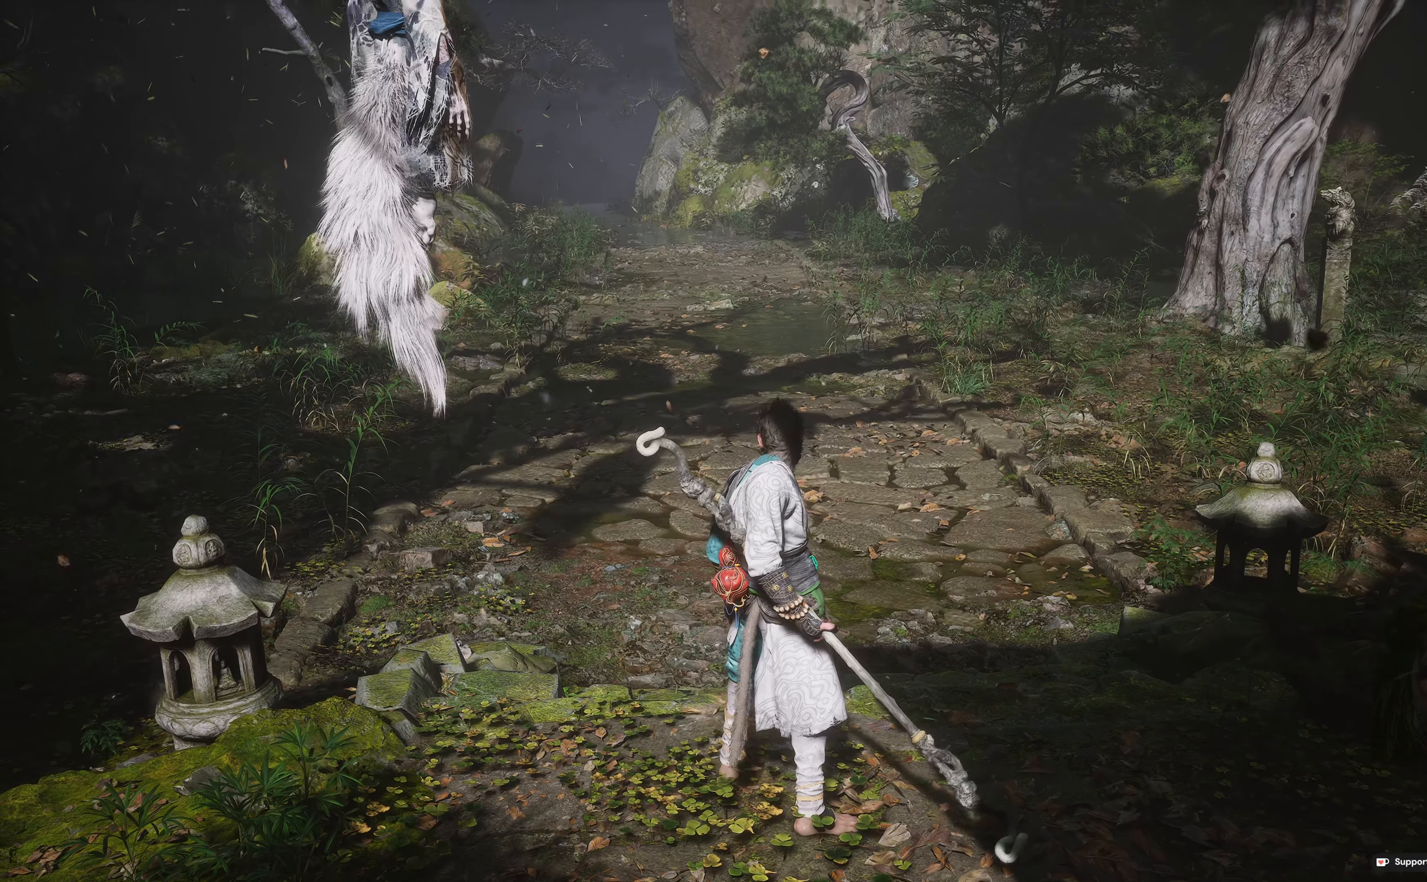
{"buttons": [], "left_stick": "center", "right_stick": "center", "events": [[100, "right_stick", "left"], [300, "right_stick", "center"]]}
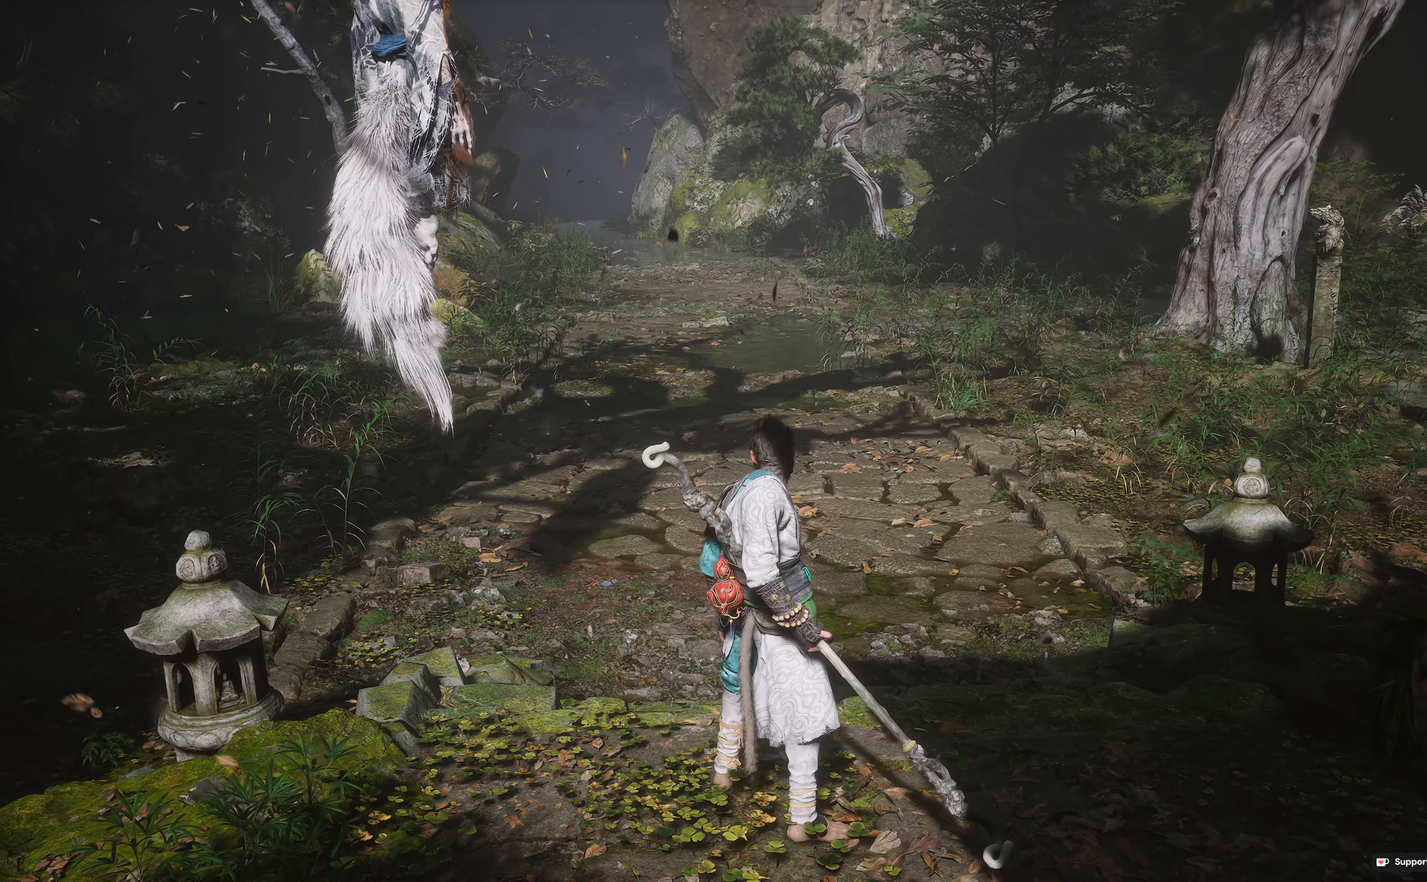
{"buttons": [], "left_stick": "center", "right_stick": "center", "events": []}
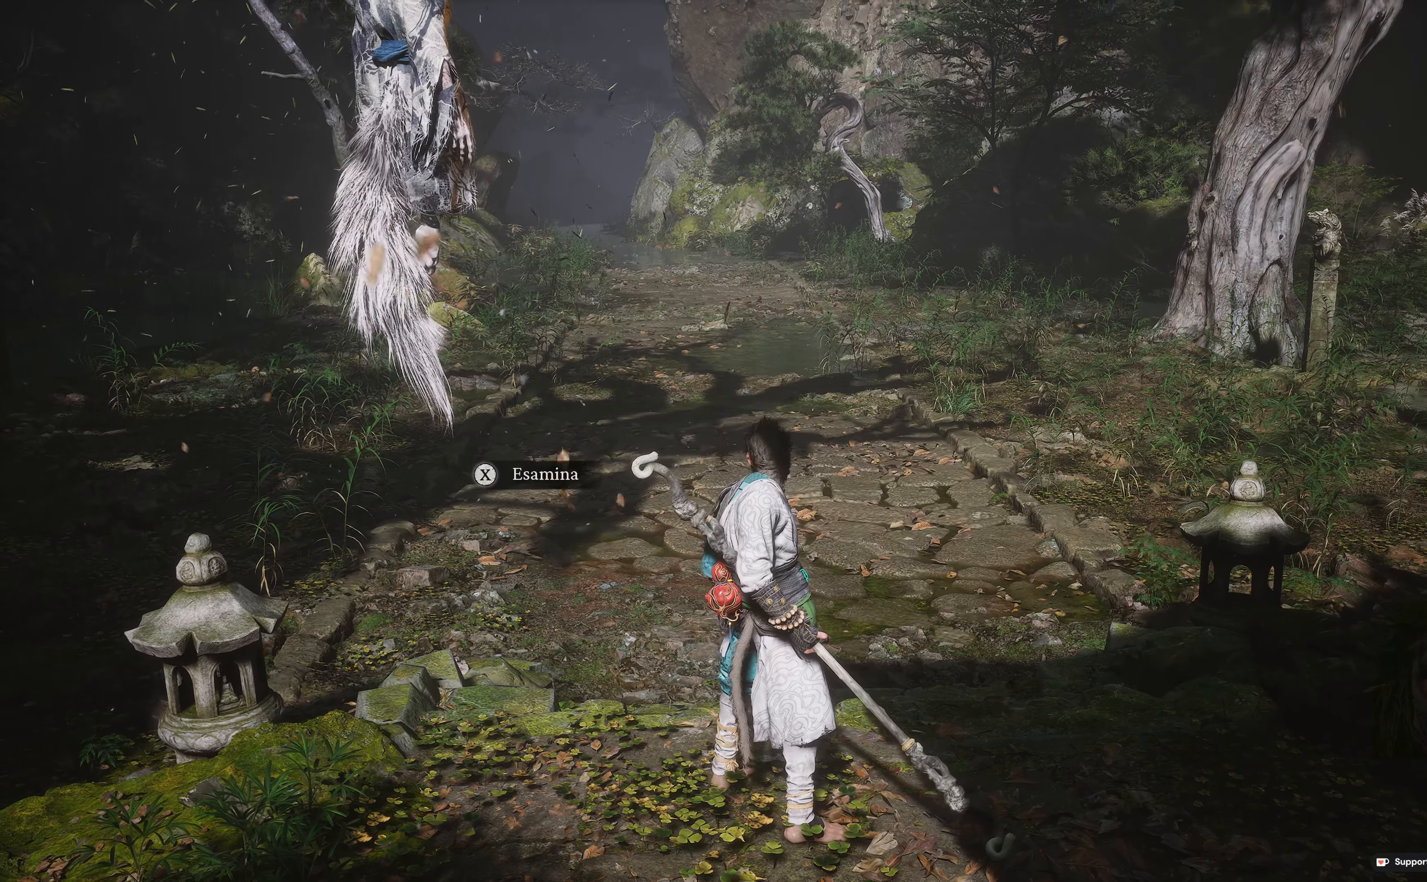
{"buttons": [], "left_stick": "center", "right_stick": "center", "events": []}
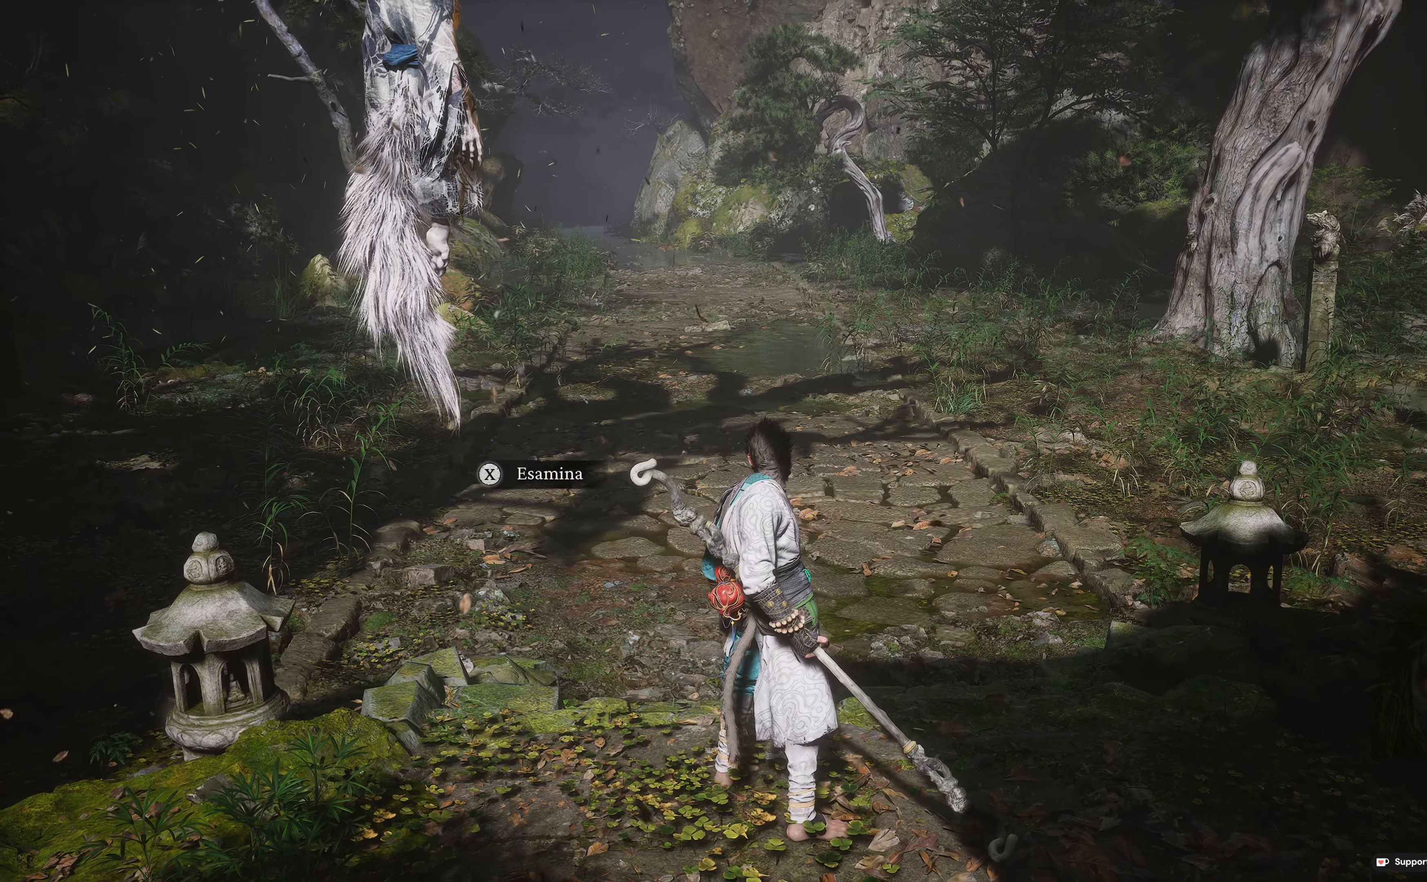
{"buttons": [], "left_stick": "center", "right_stick": "up-left", "events": [[484, "right_stick", "up-left"]]}
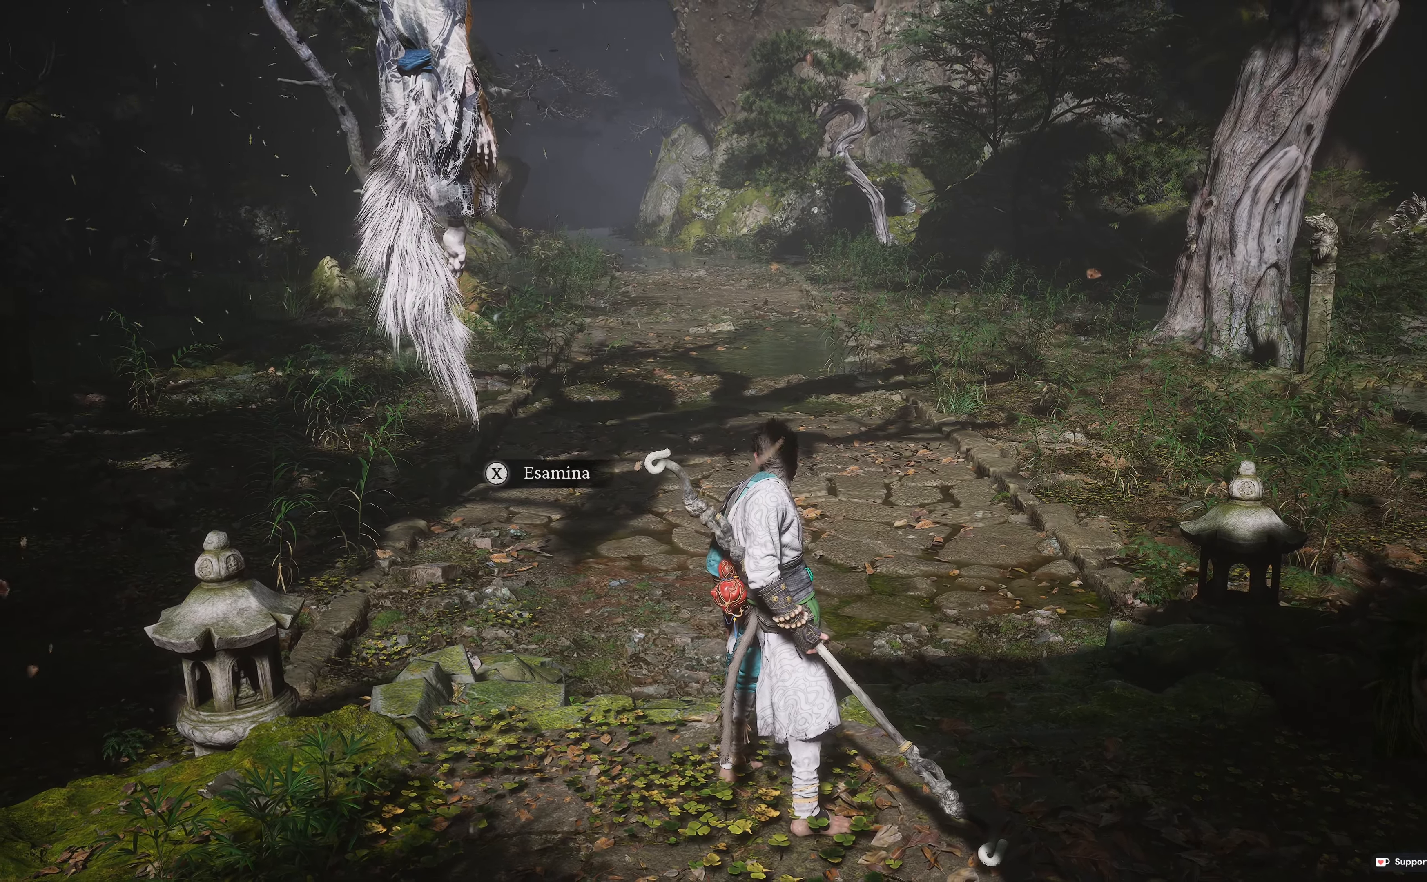
{"buttons": [], "left_stick": "center", "right_stick": "center", "events": [[484, "right_stick", "center"]]}
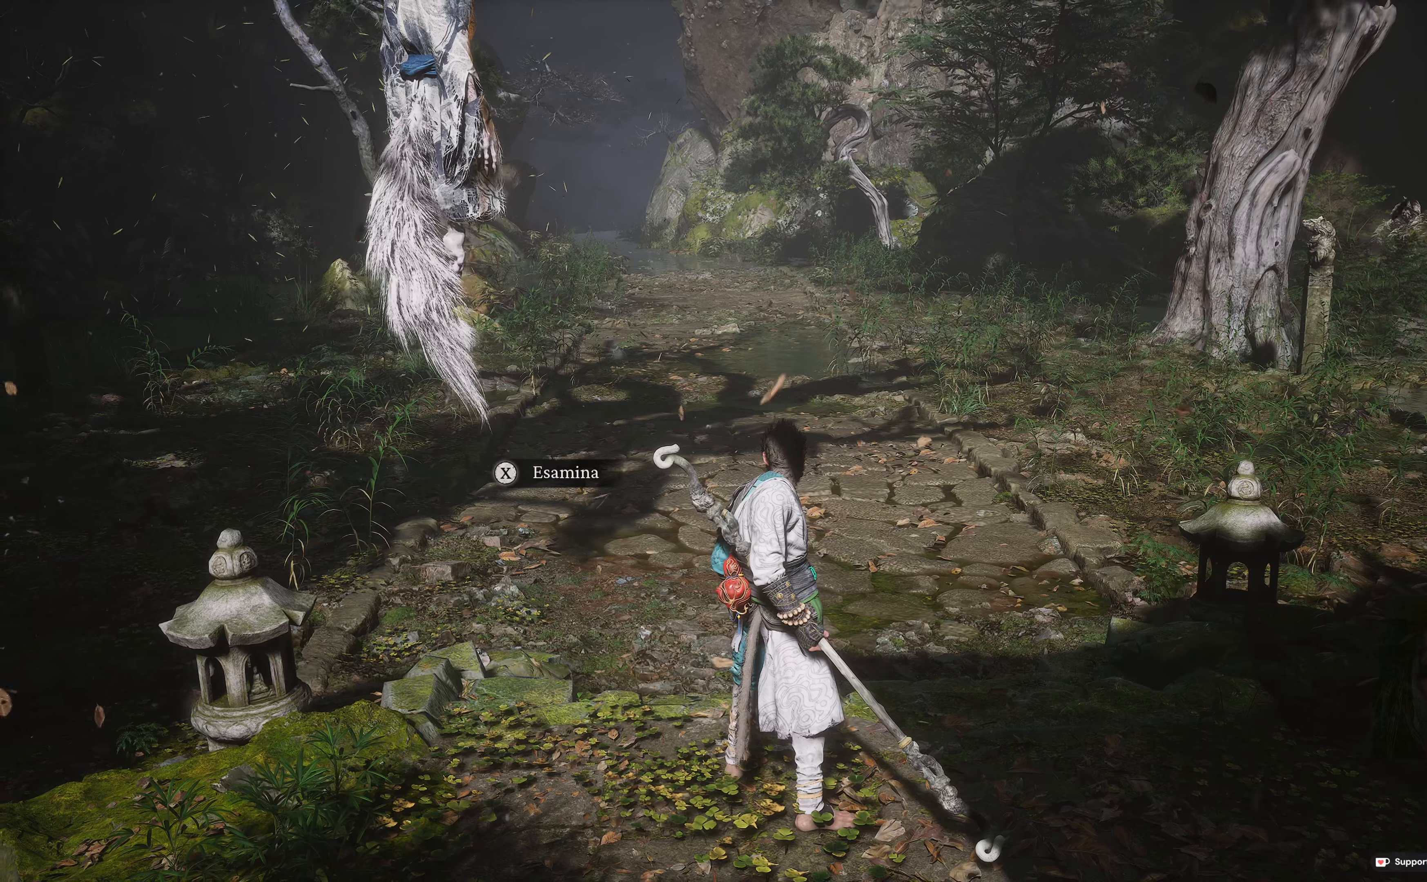
{"buttons": [], "left_stick": "center", "right_stick": "center", "events": []}
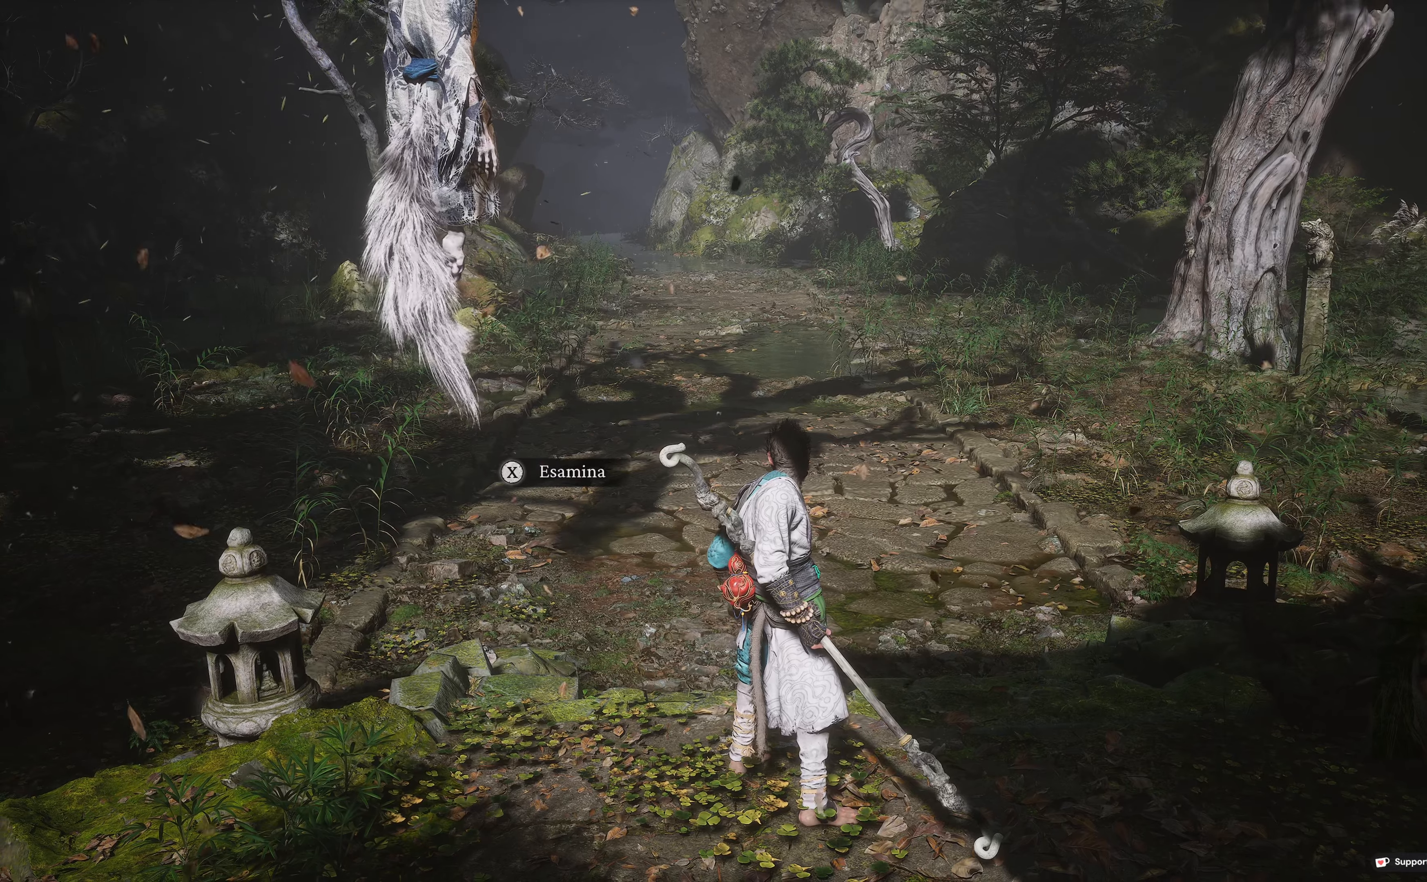
{"buttons": [], "left_stick": "up", "right_stick": "center", "events": [[434, "left_stick", "up"]]}
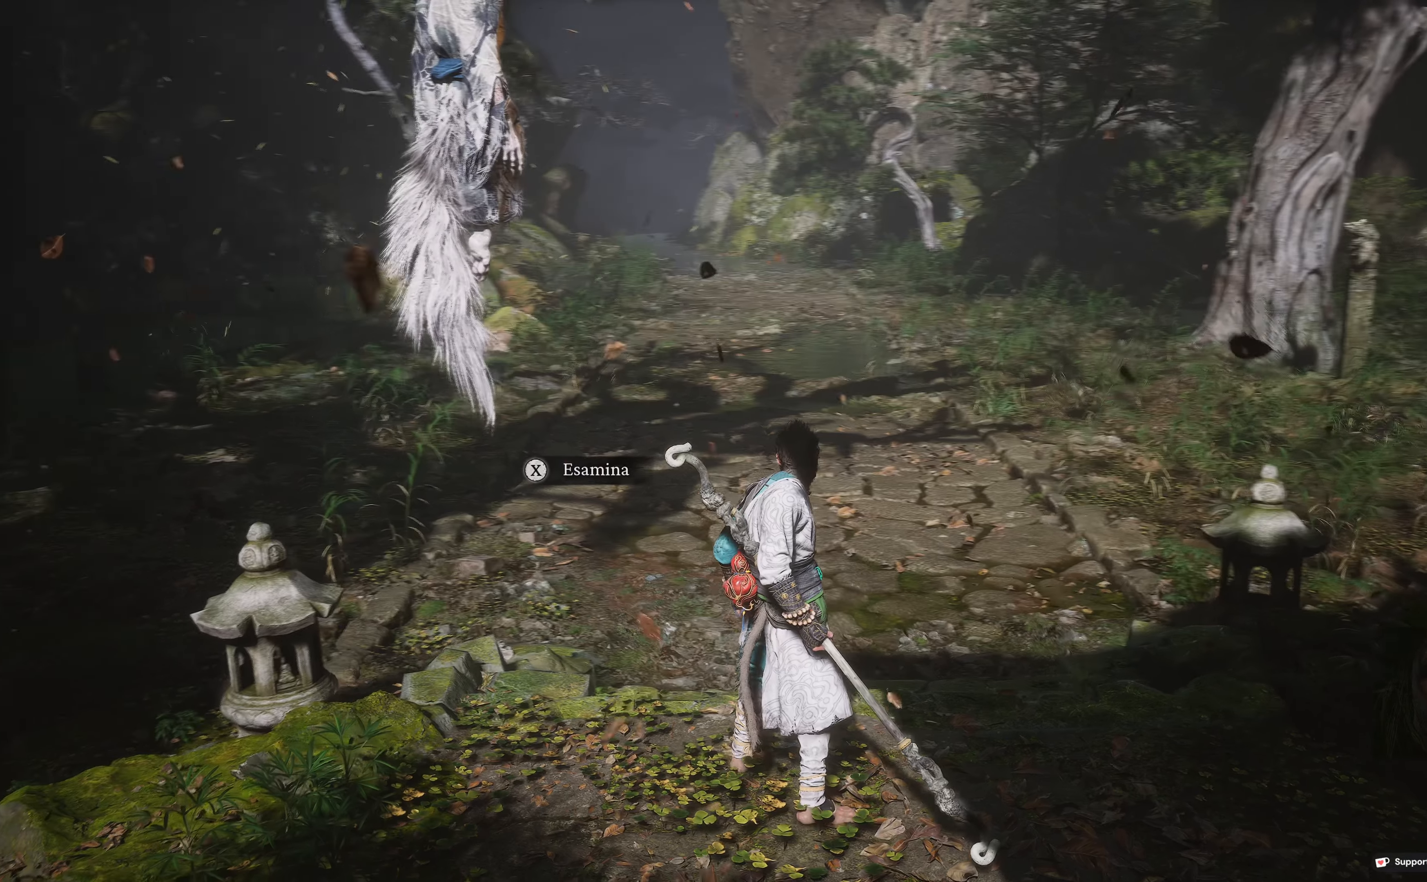
{"buttons": [], "left_stick": "center", "right_stick": "center", "events": [[134, "left_stick", "center"], [267, "X", "down"], [417, "X", "up"]]}
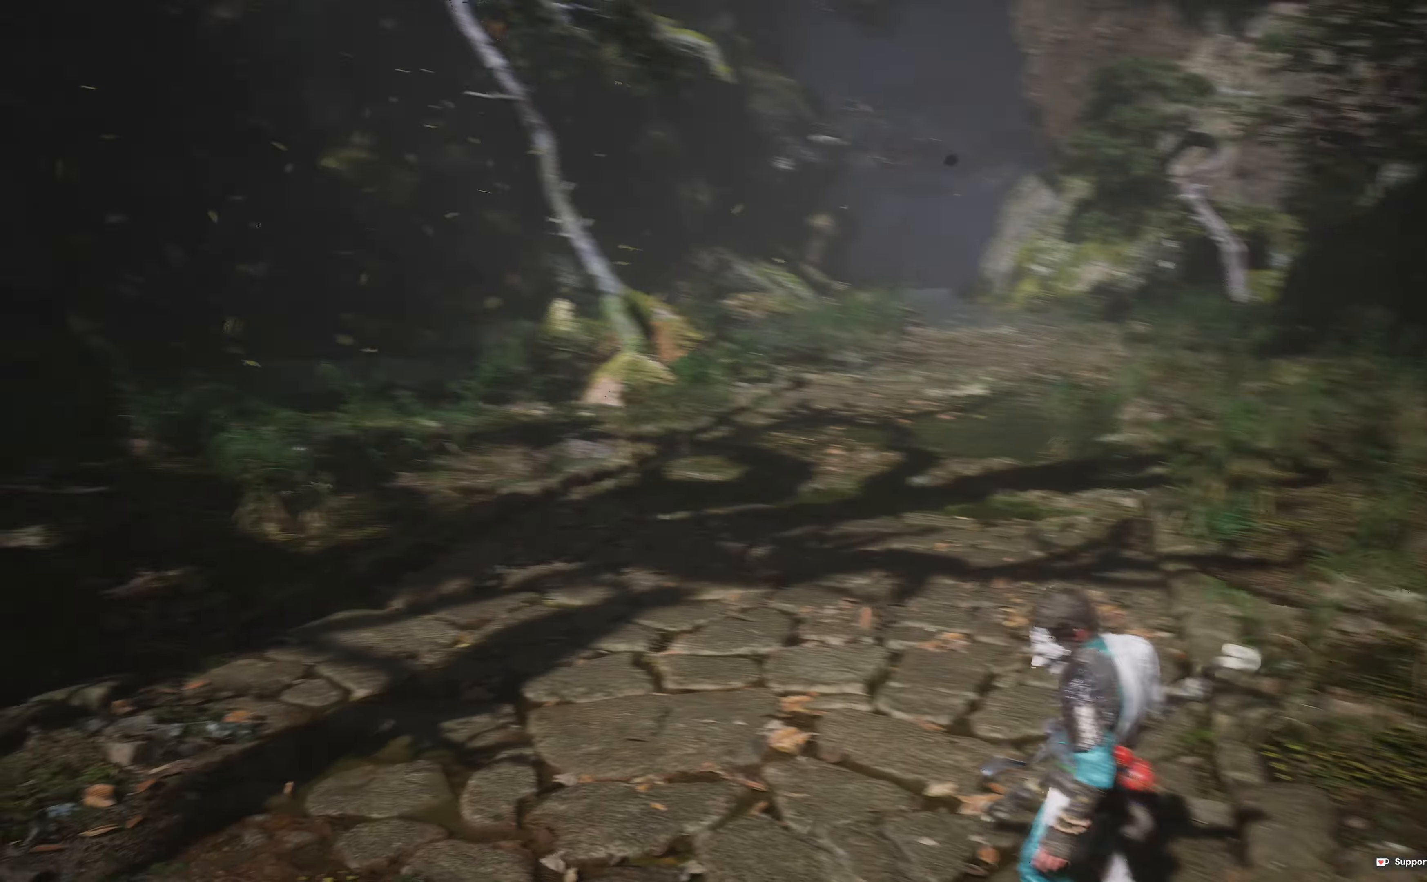
{"buttons": [], "left_stick": "center", "right_stick": "center", "events": []}
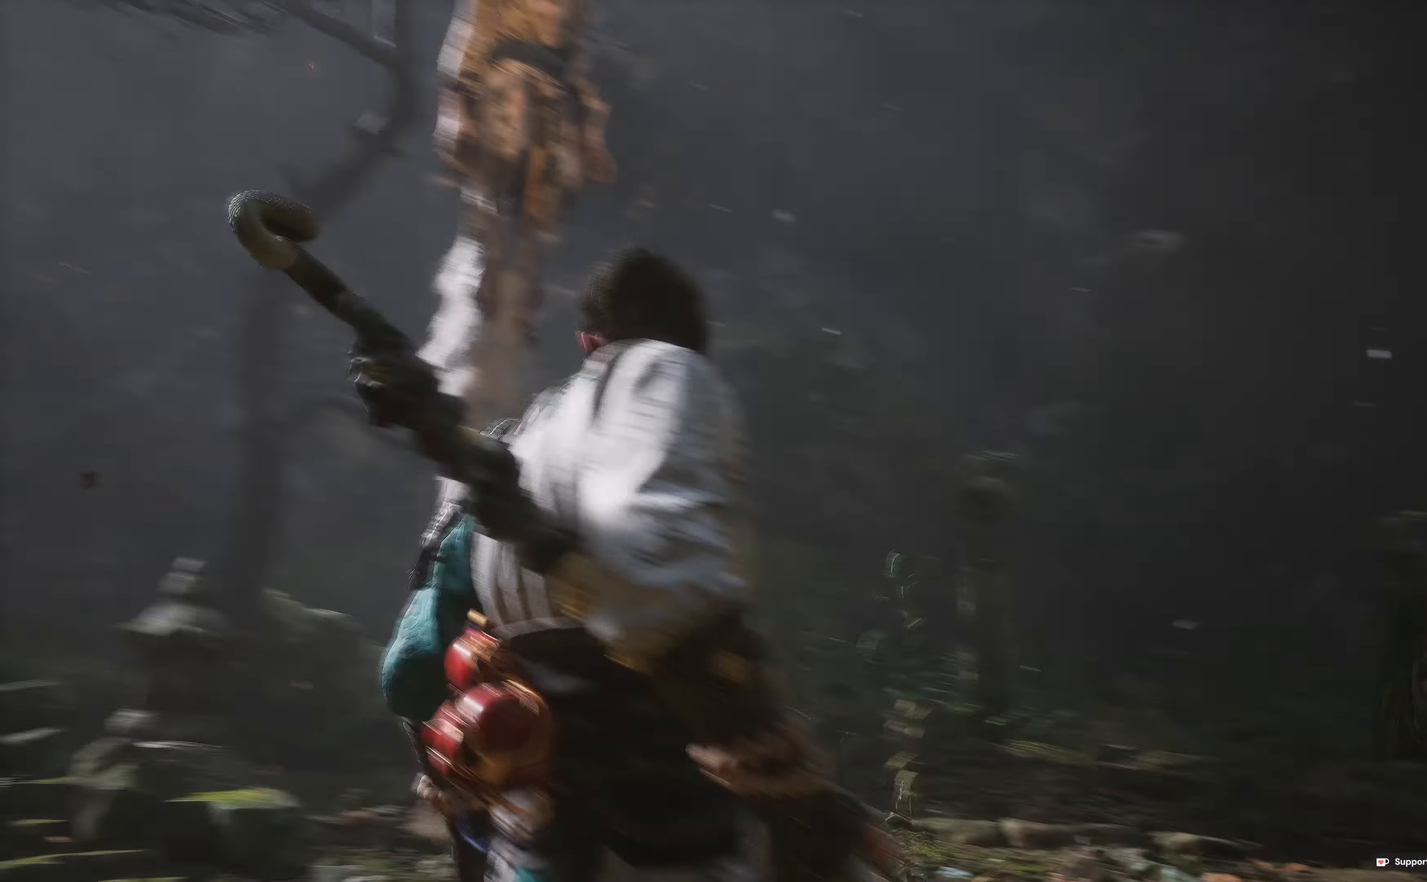
{"buttons": [], "left_stick": "center", "right_stick": "center", "events": []}
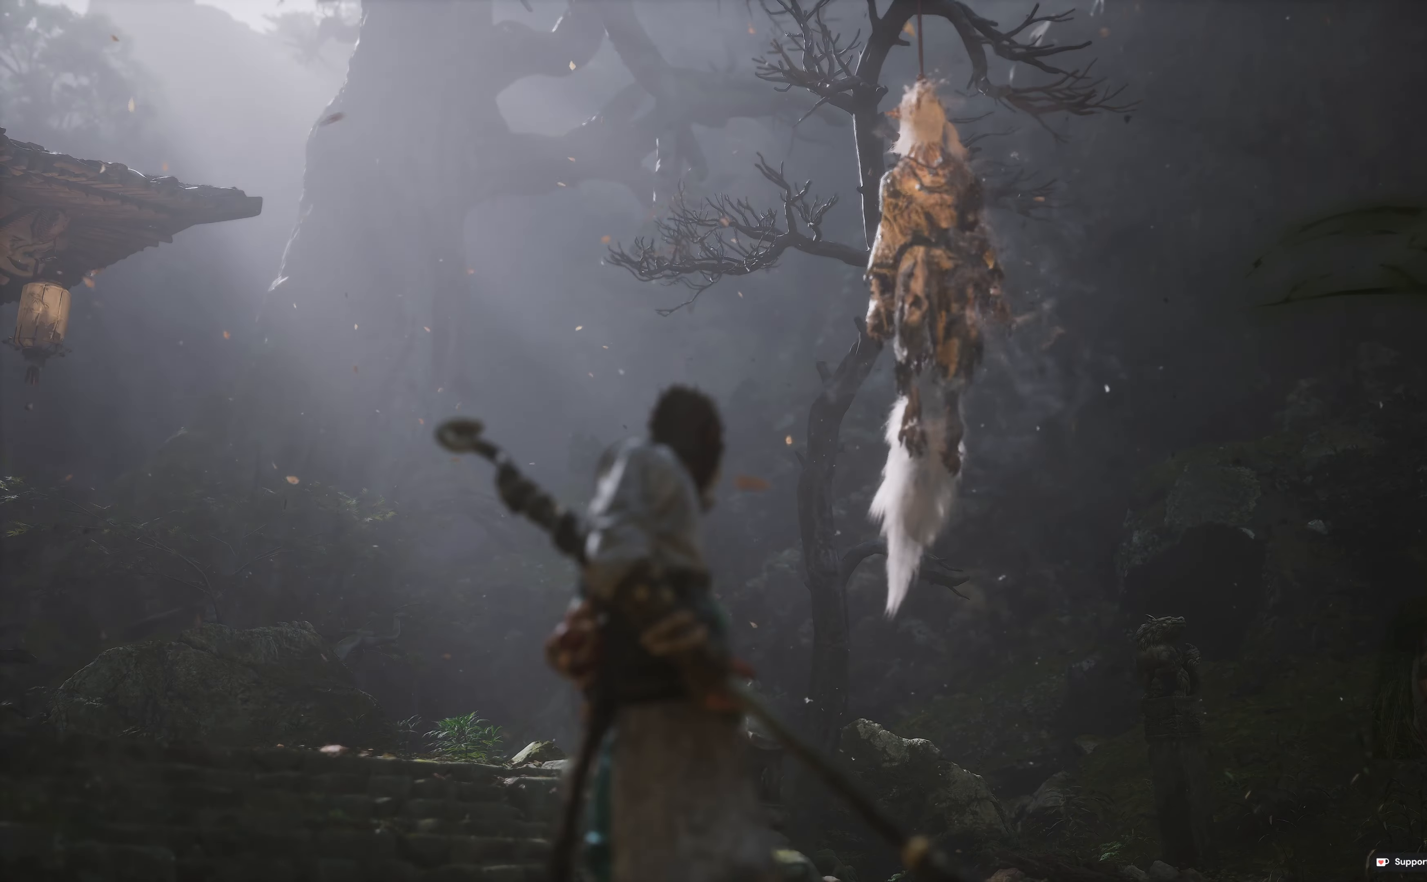
{"buttons": [], "left_stick": "center", "right_stick": "center", "events": []}
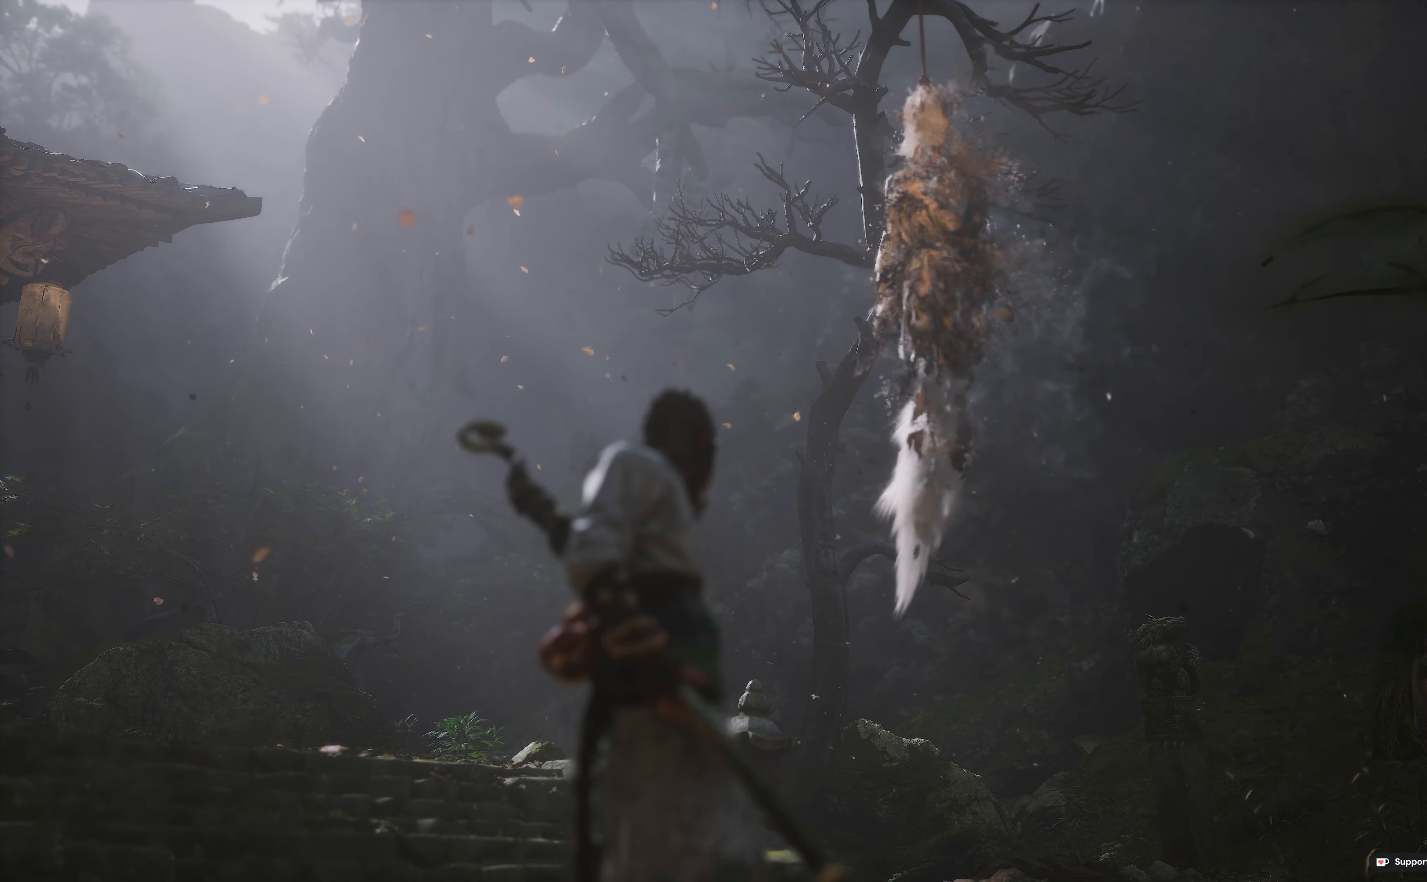
{"buttons": [], "left_stick": "center", "right_stick": "center", "events": []}
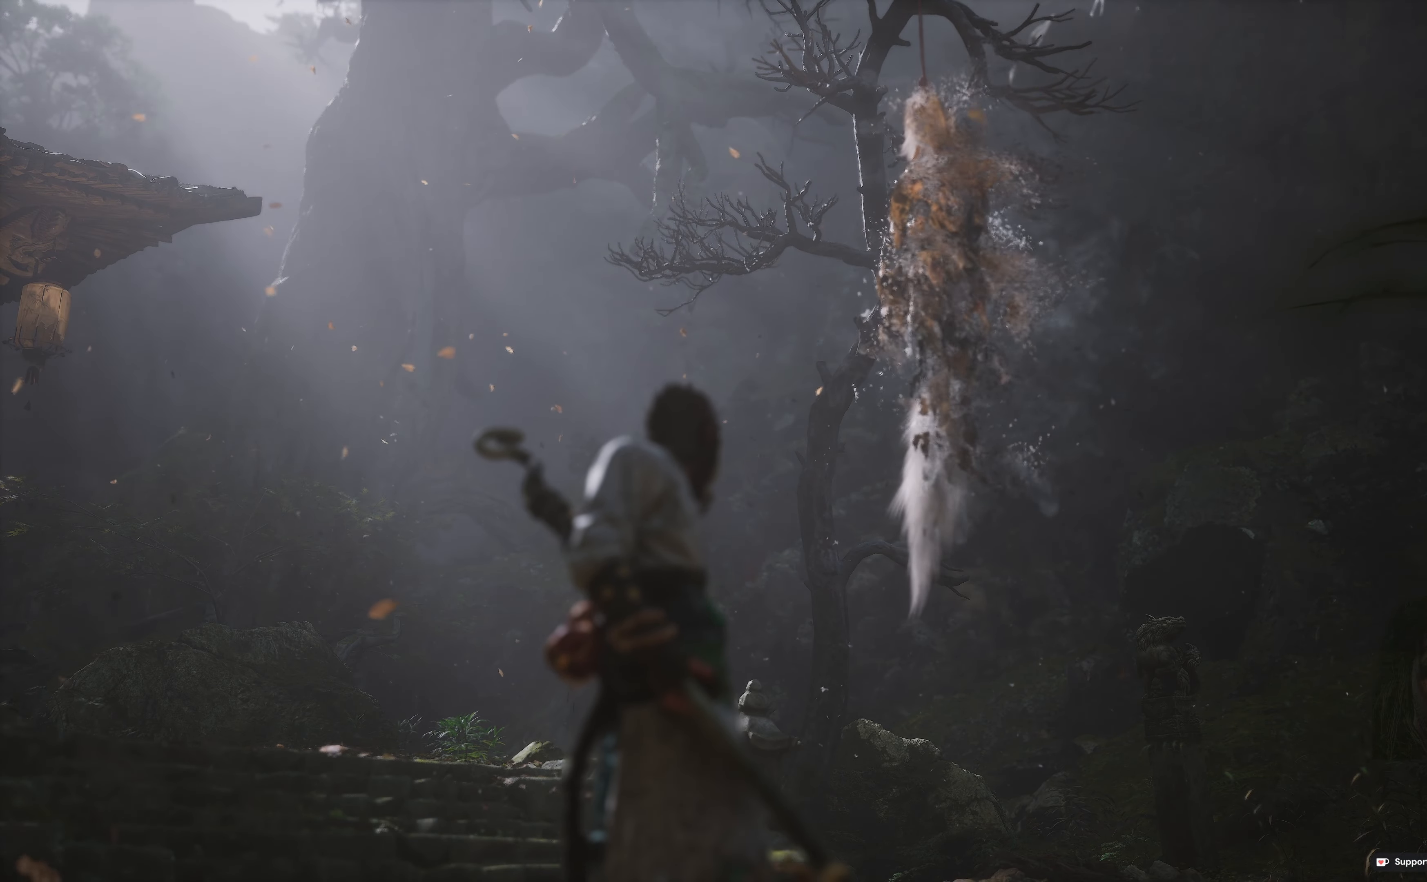
{"buttons": [], "left_stick": "center", "right_stick": "center", "events": []}
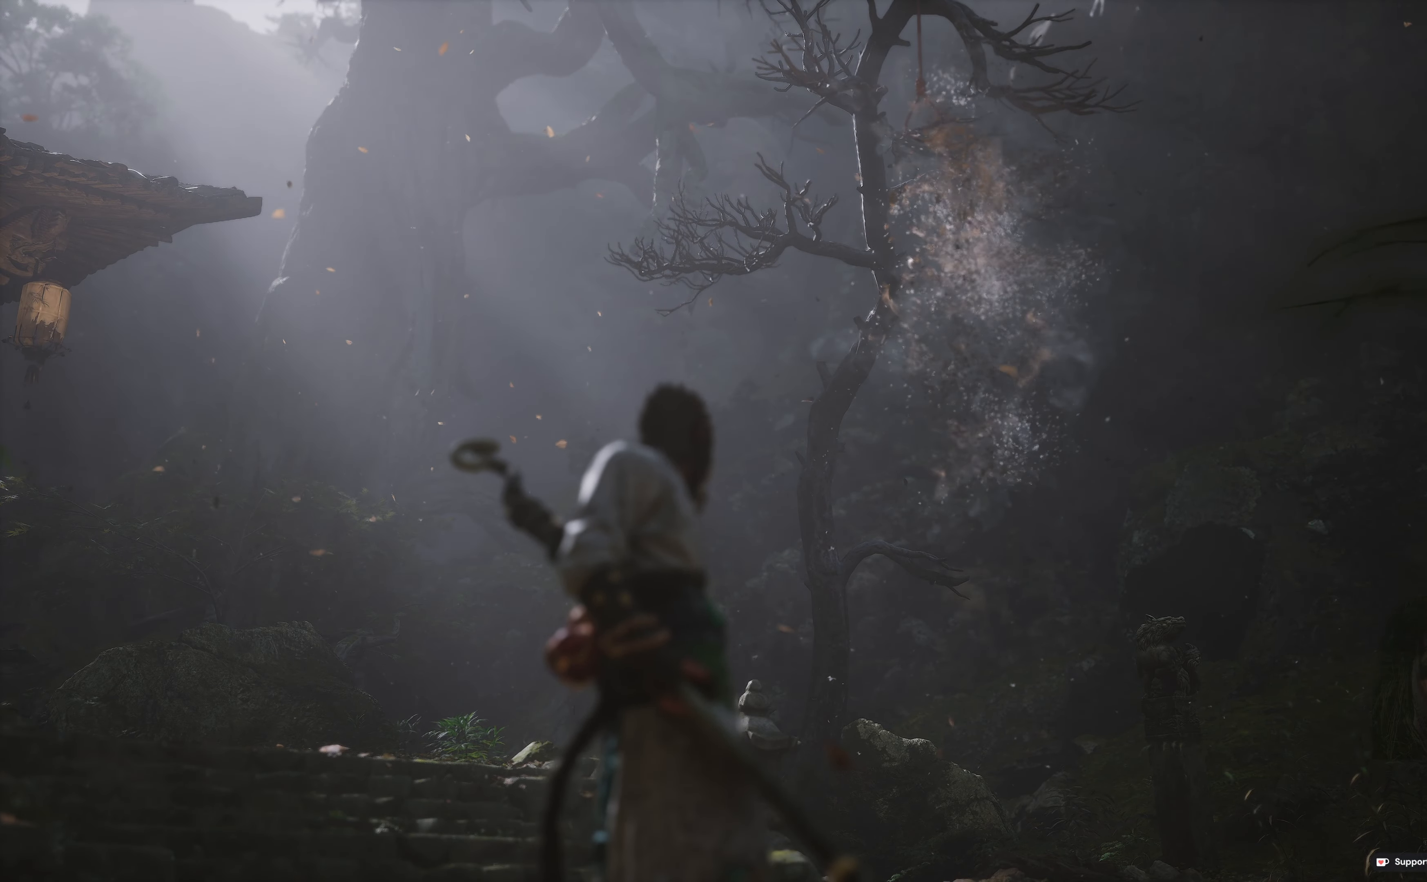
{"buttons": [], "left_stick": "center", "right_stick": "center", "events": []}
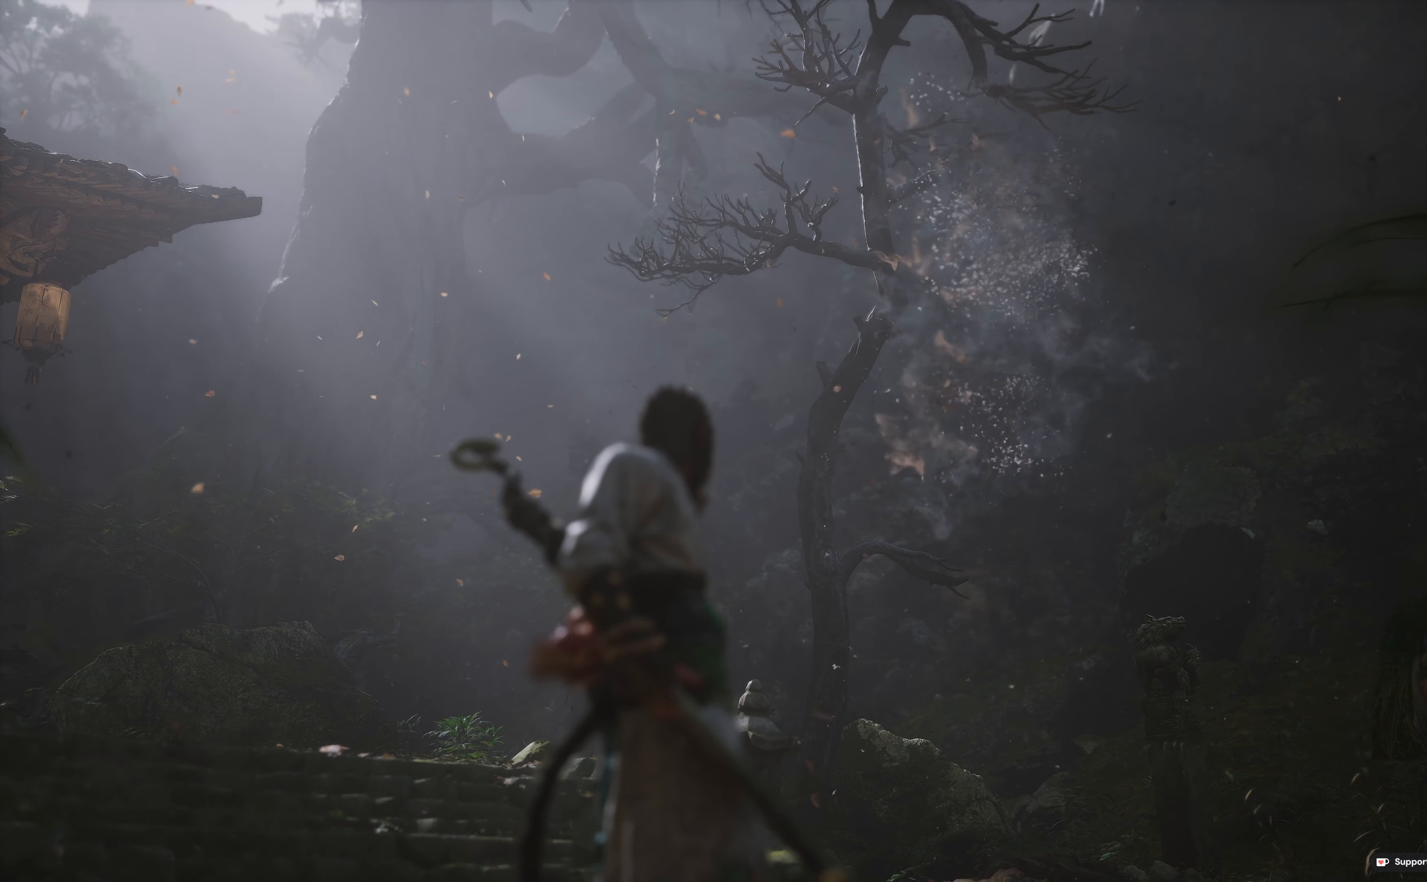
{"buttons": [], "left_stick": "center", "right_stick": "center", "events": []}
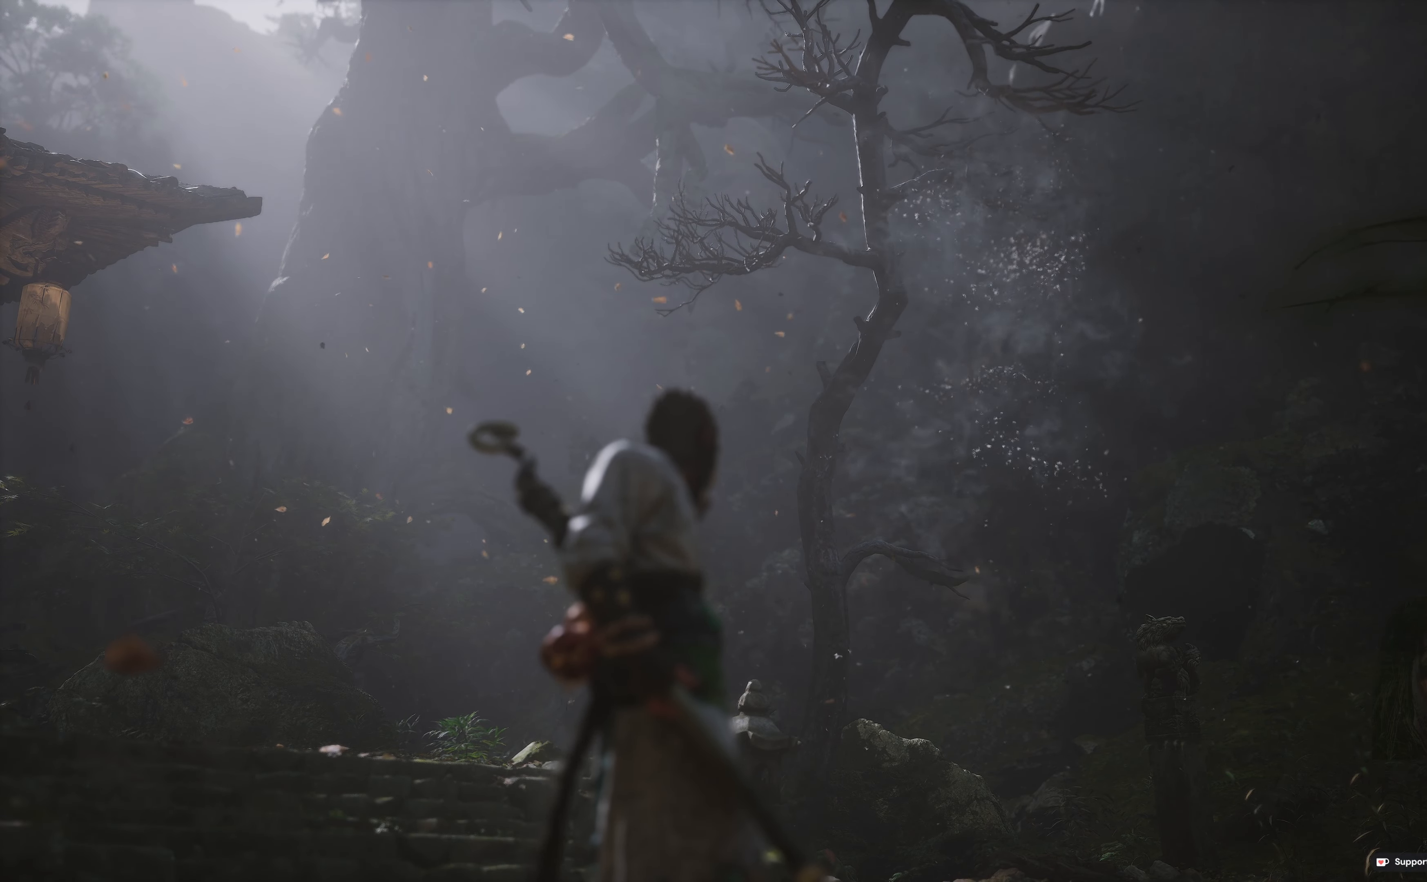
{"buttons": [], "left_stick": "center", "right_stick": "center", "events": []}
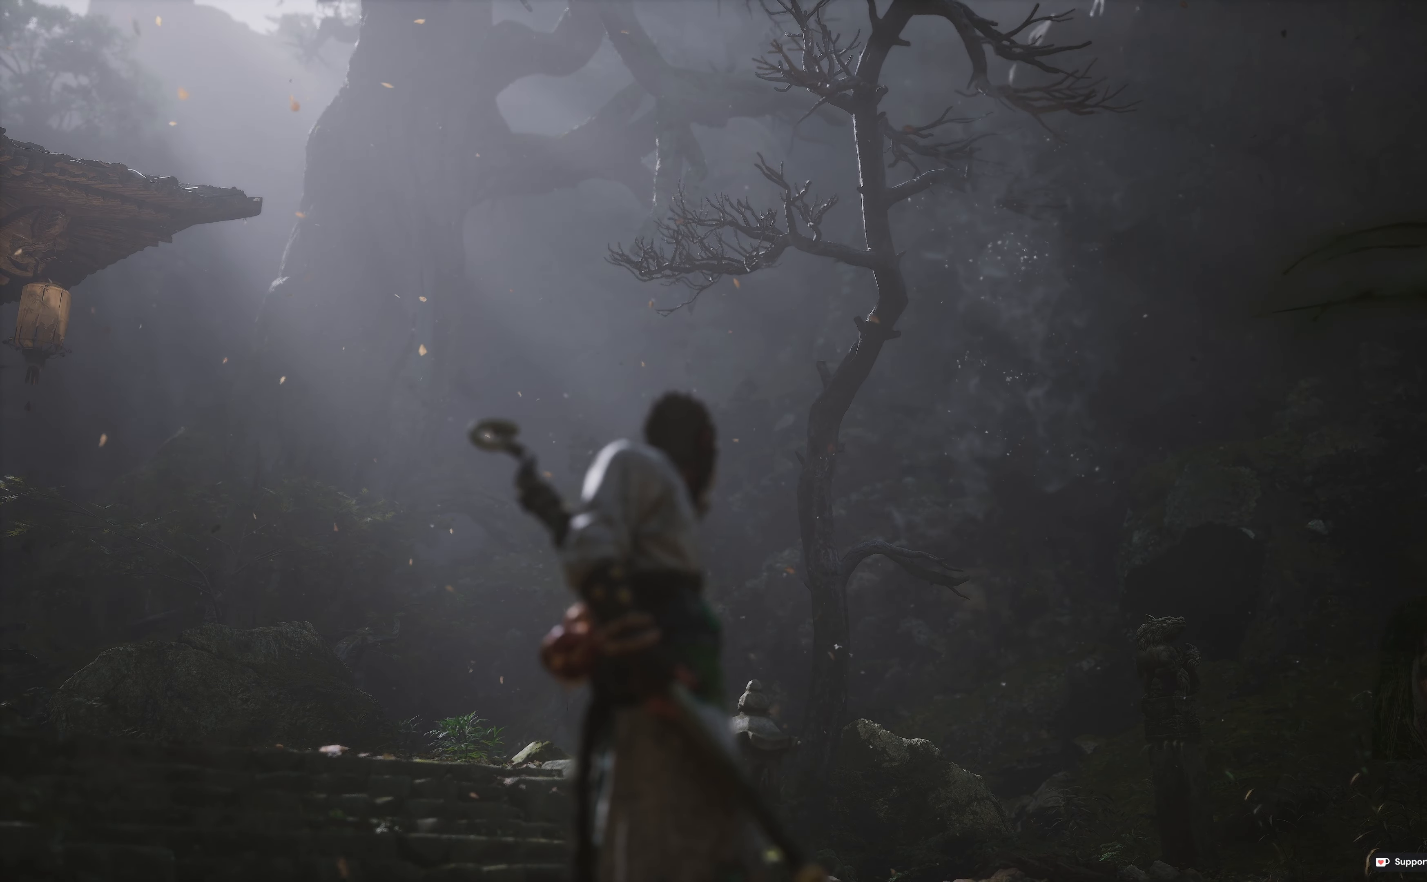
{"buttons": [], "left_stick": "center", "right_stick": "center", "events": []}
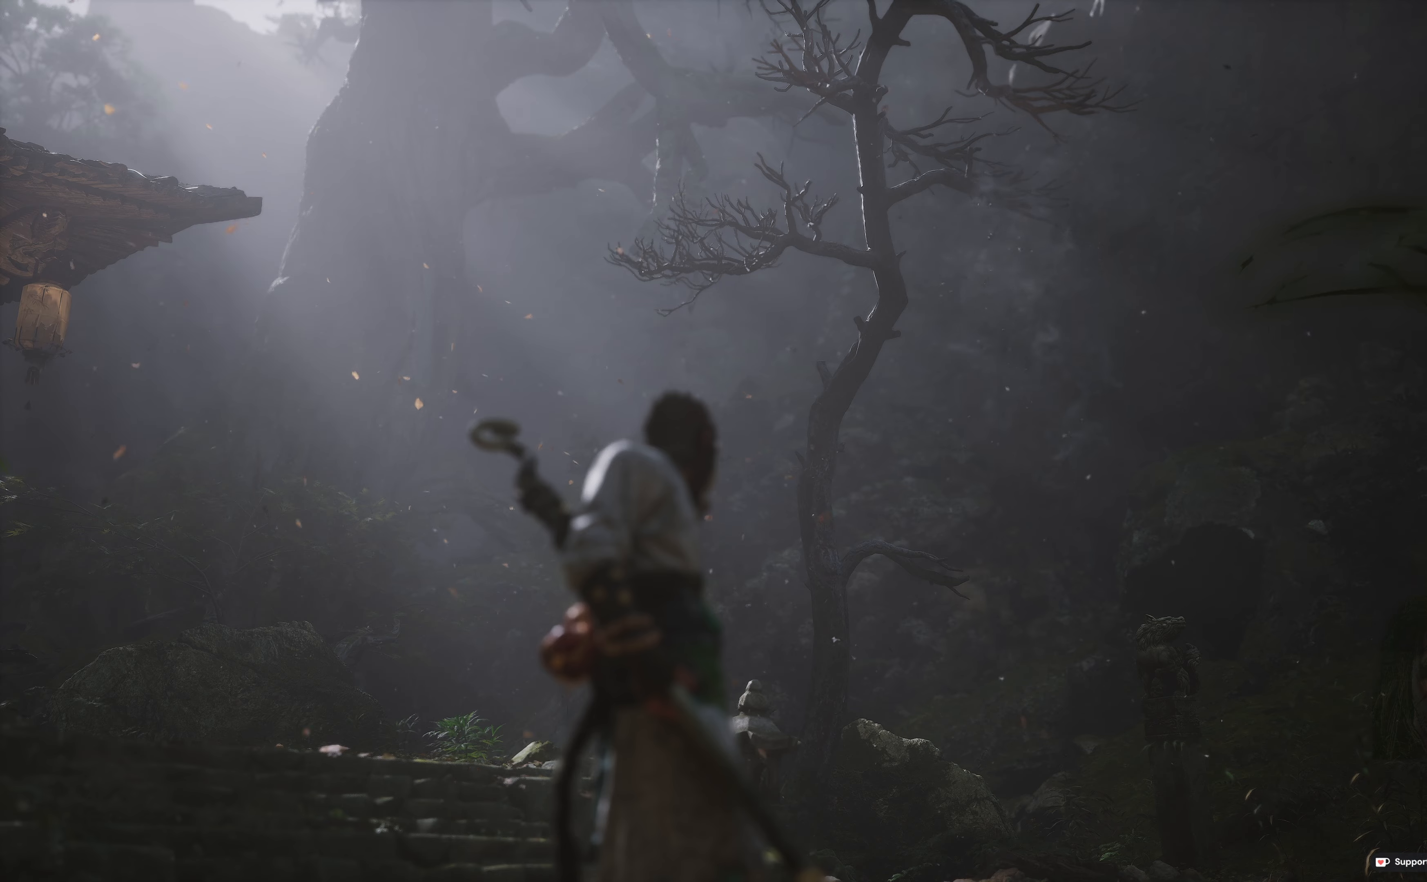
{"buttons": [], "left_stick": "center", "right_stick": "center", "events": []}
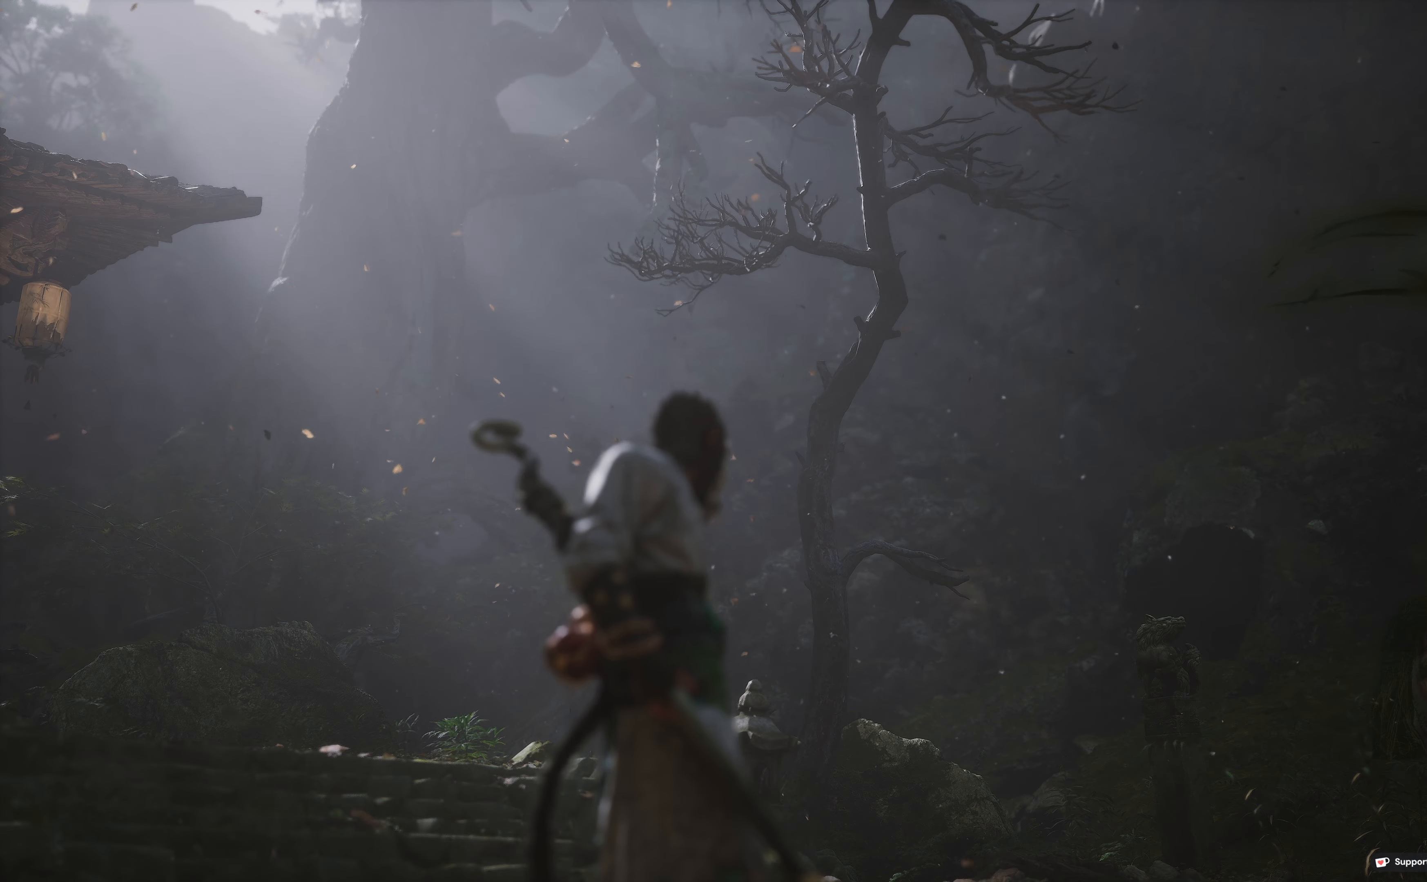
{"buttons": [], "left_stick": "center", "right_stick": "center", "events": [[367, "right_stick", "down-left"], [484, "right_stick", "center"]]}
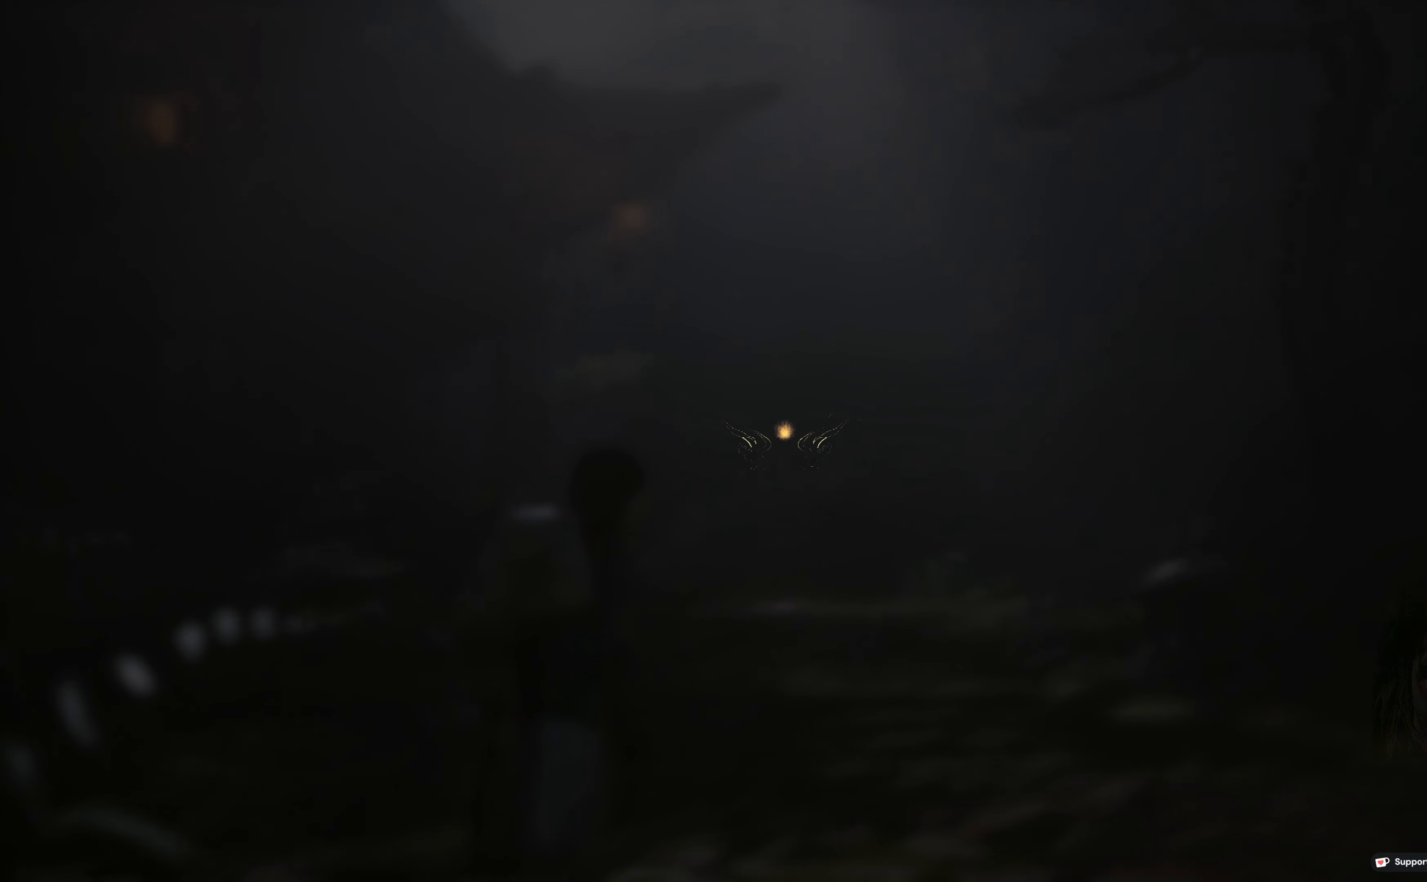
{"buttons": [], "left_stick": "center", "right_stick": "center", "events": []}
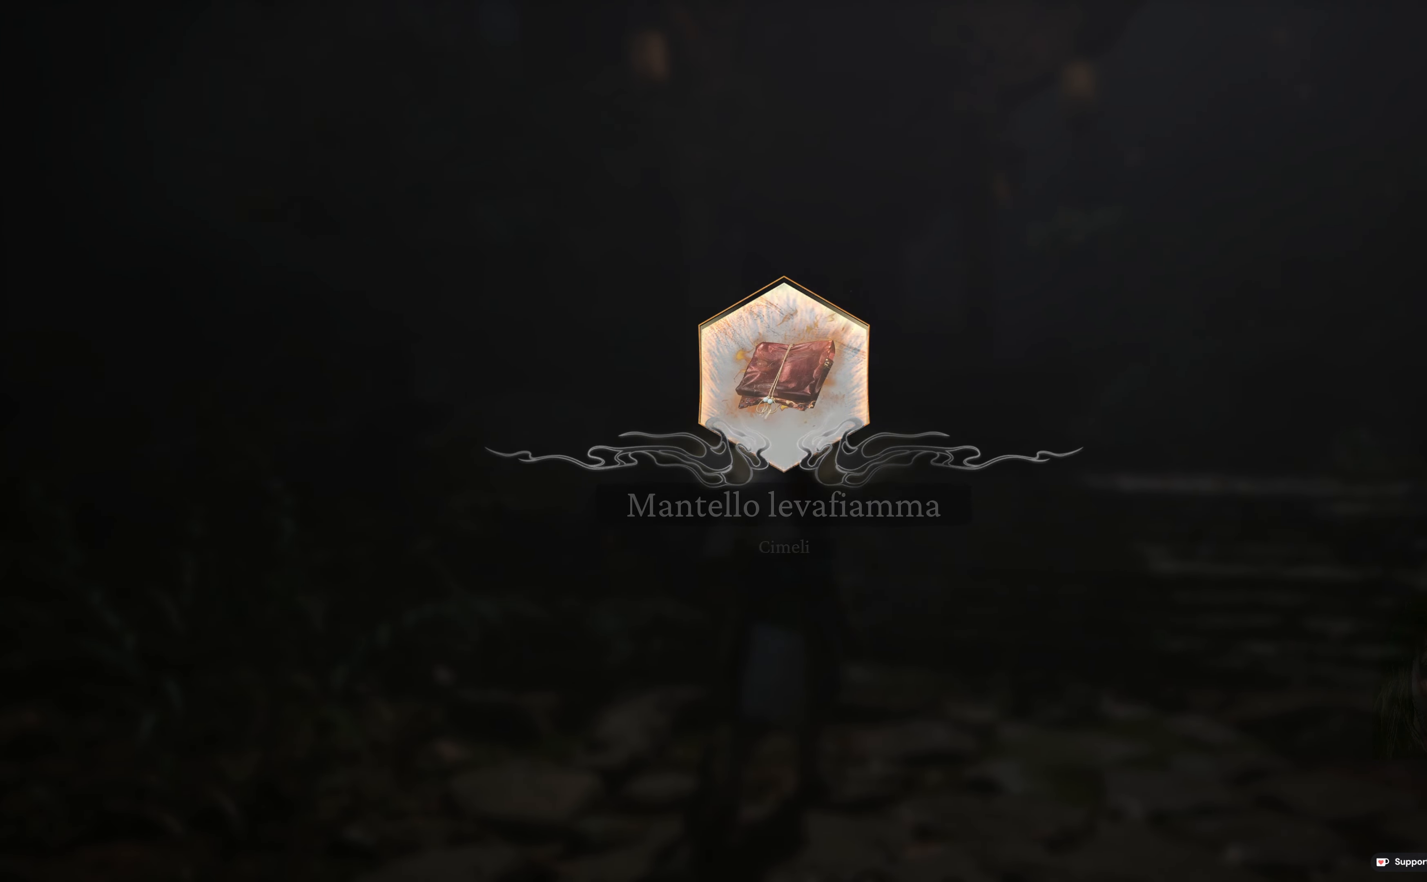
{"buttons": [], "left_stick": "center", "right_stick": "center", "events": []}
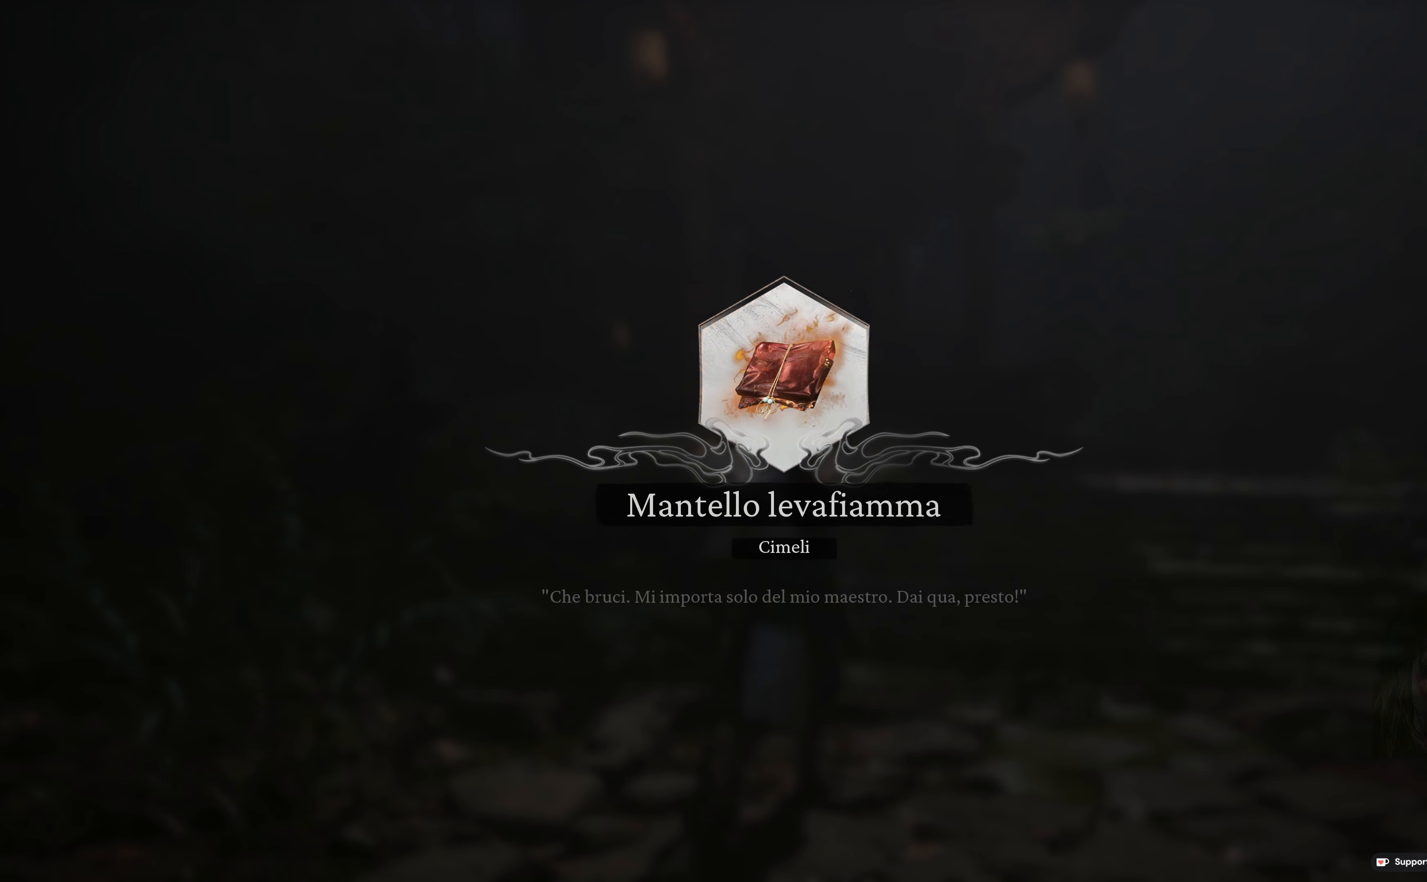
{"buttons": [], "left_stick": "center", "right_stick": "center", "events": []}